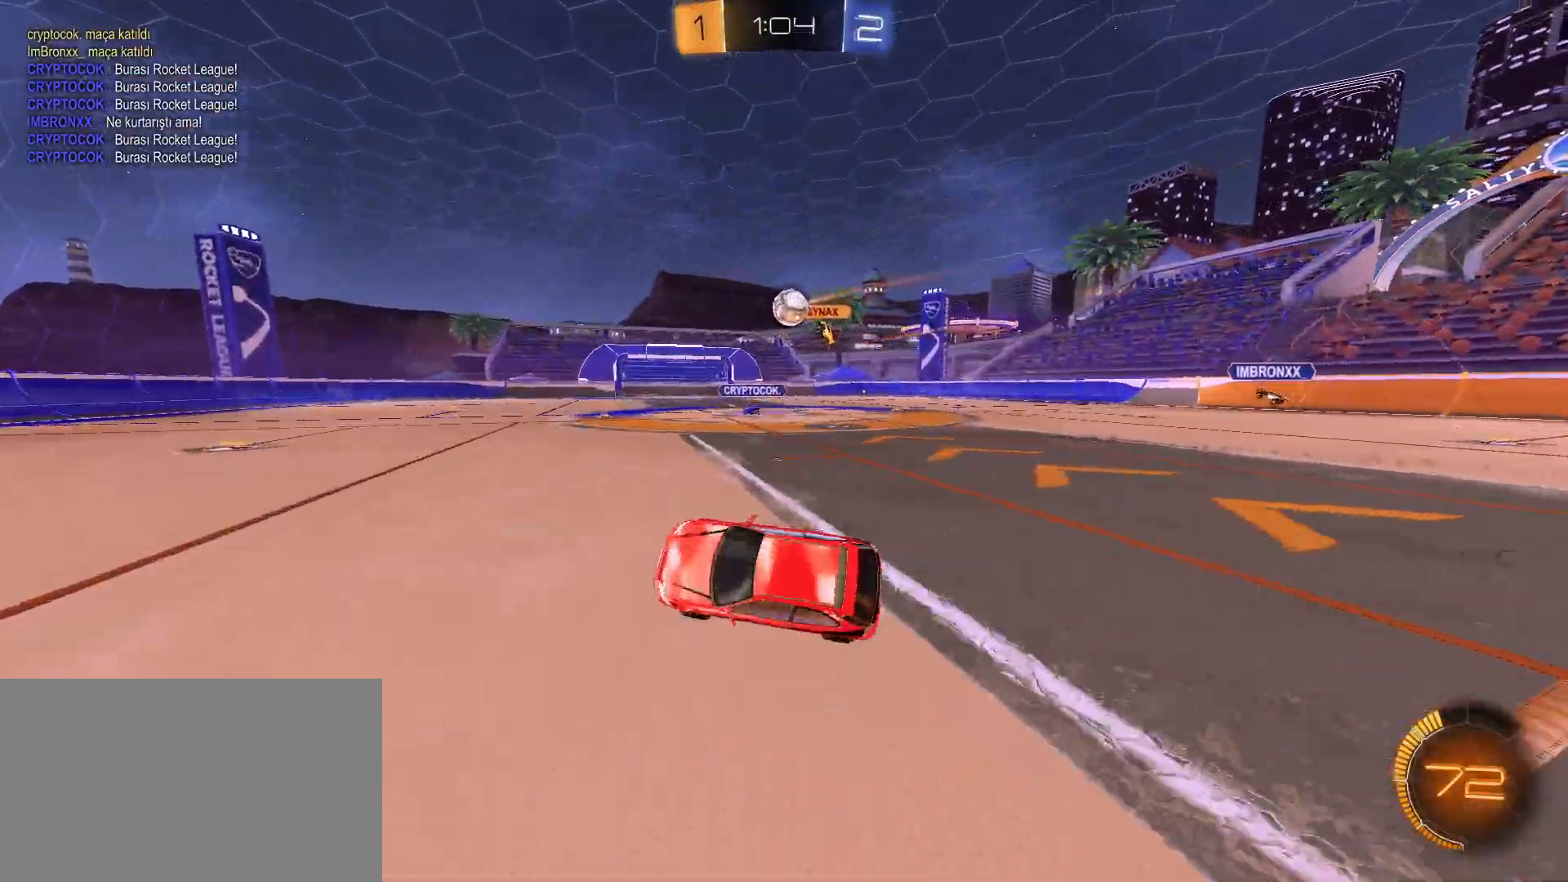
Gameplay with keyboard and mouse; each line is a JSON object with the keys and mouse buttons held at the frame after it. "events" lists presses ("down") and releases ("up") of "1", "2", "3", "4", "5", "a", "alt", "c", "caps_lock", "ctrl", "d", "e", "f", "g", "q", "r", "s", "shift", "space", "t", "tab", "v", "w", "x", "z", "mouse_left", "mouse_wheel" and "mouse_right" between this image and that frame as [ms after this image, input, new state], when the widget could be followed in between. "mouse_left", "mouse_wheel", "mouse_right" = the "left", "wheel", "right" buttons of the "mouse" list. No other keys are recorded. "wheel" means that the mouse wheel is clicked or scrolled. "mouse_move" is the direction in which the mouse moves at that frame (one of eight, or "still"), when it could be read.
{"keys": ["w"], "mouse": [], "mouse_move": "still", "events": [[67, "w", "down"], [250, "d", "down"], [400, "d", "up"]]}
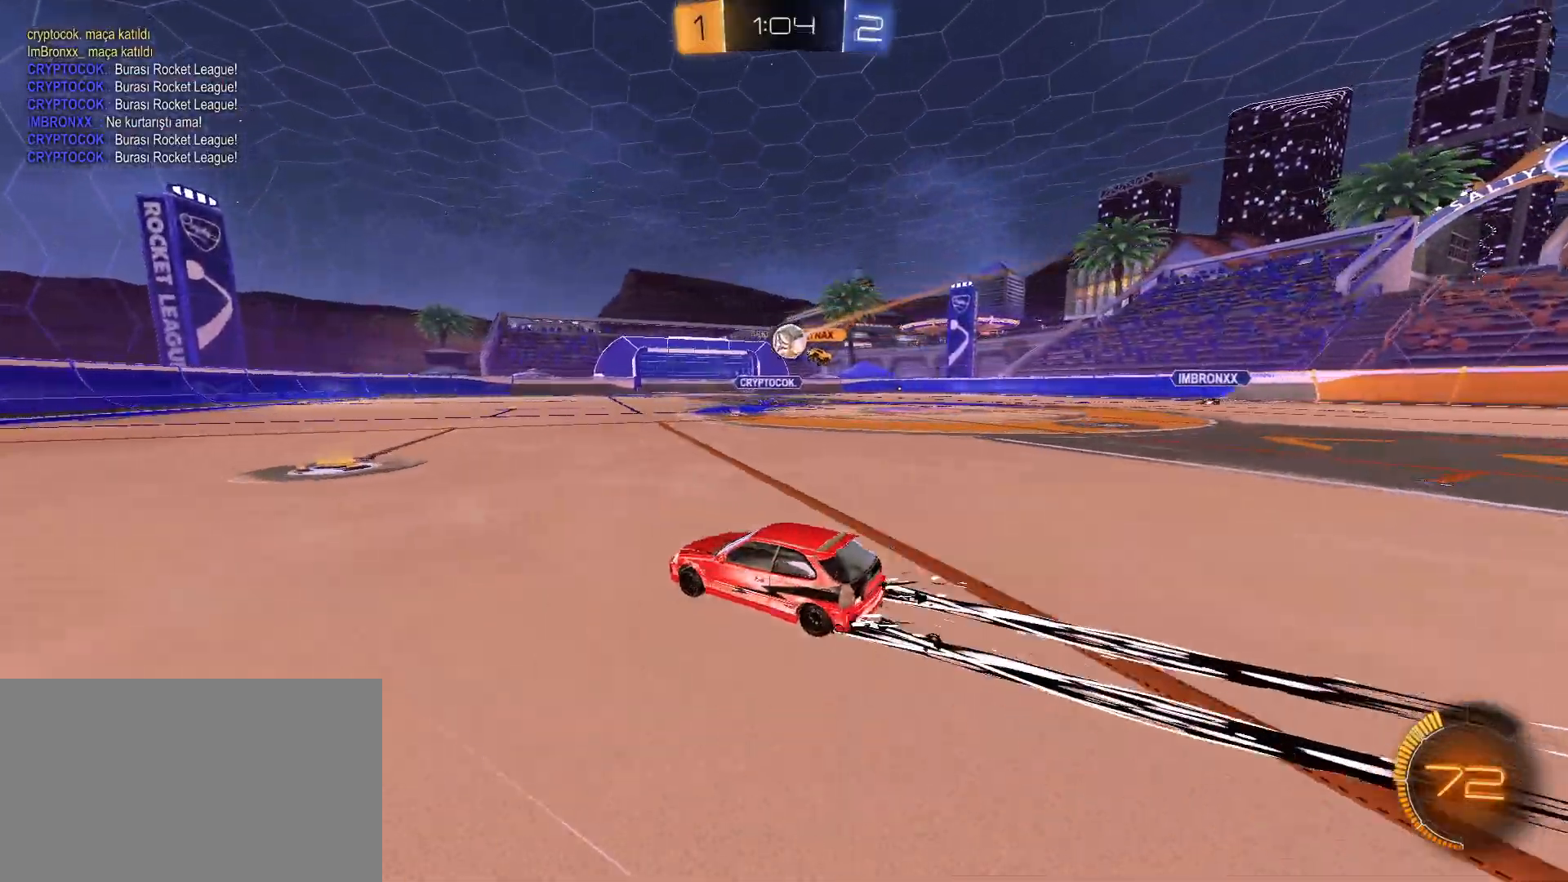
{"keys": ["a", "w"], "mouse": [], "mouse_move": "still", "events": [[317, "a", "down"]]}
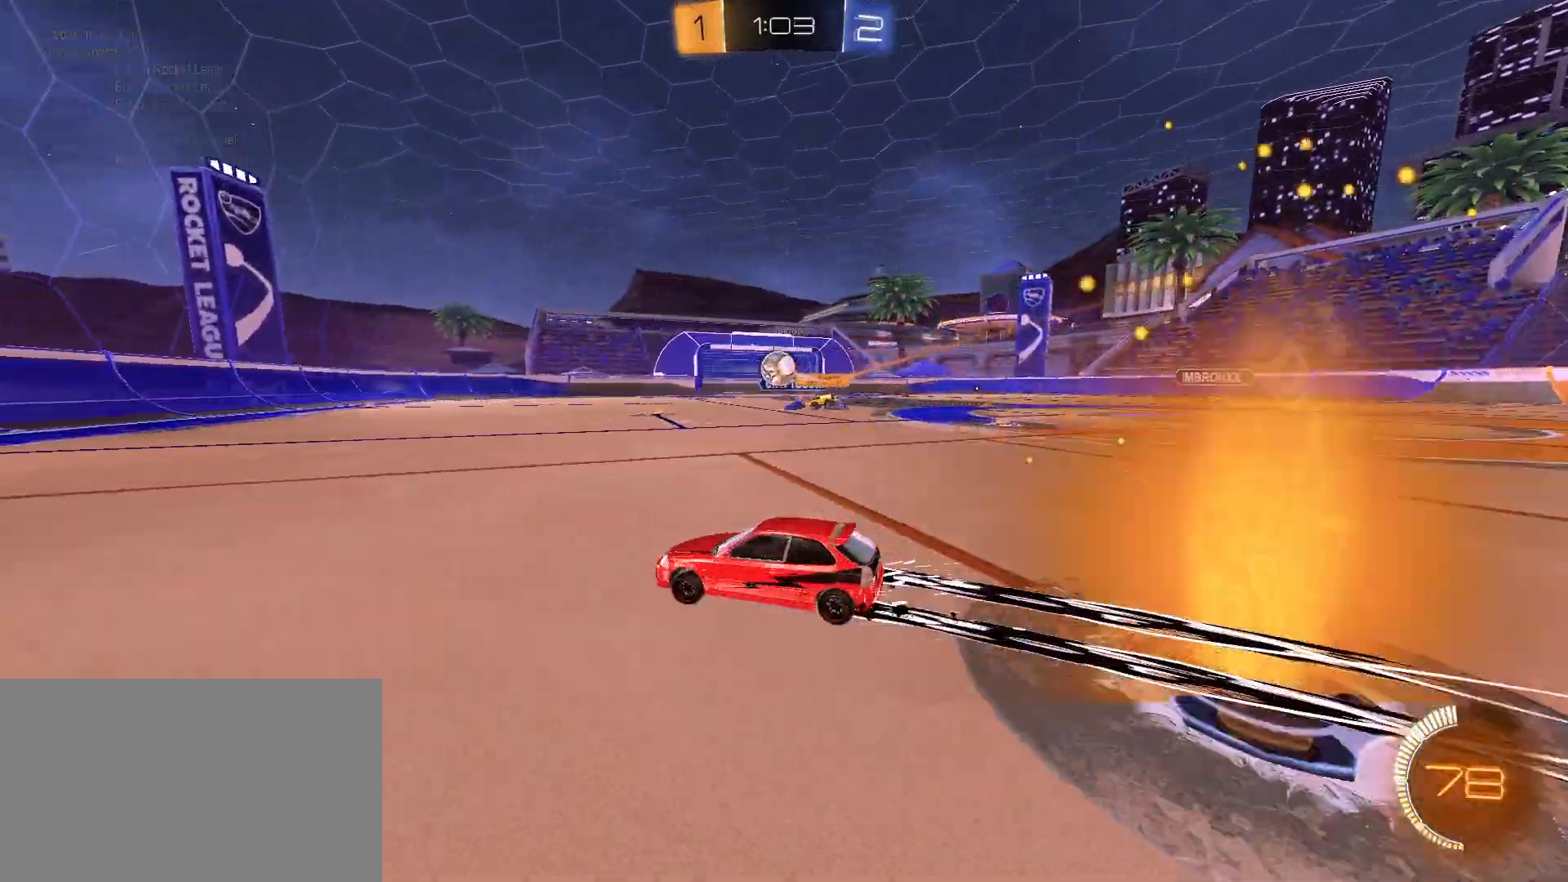
{"keys": ["d", "w"], "mouse": [], "mouse_move": "still", "events": [[50, "a", "up"], [467, "d", "down"]]}
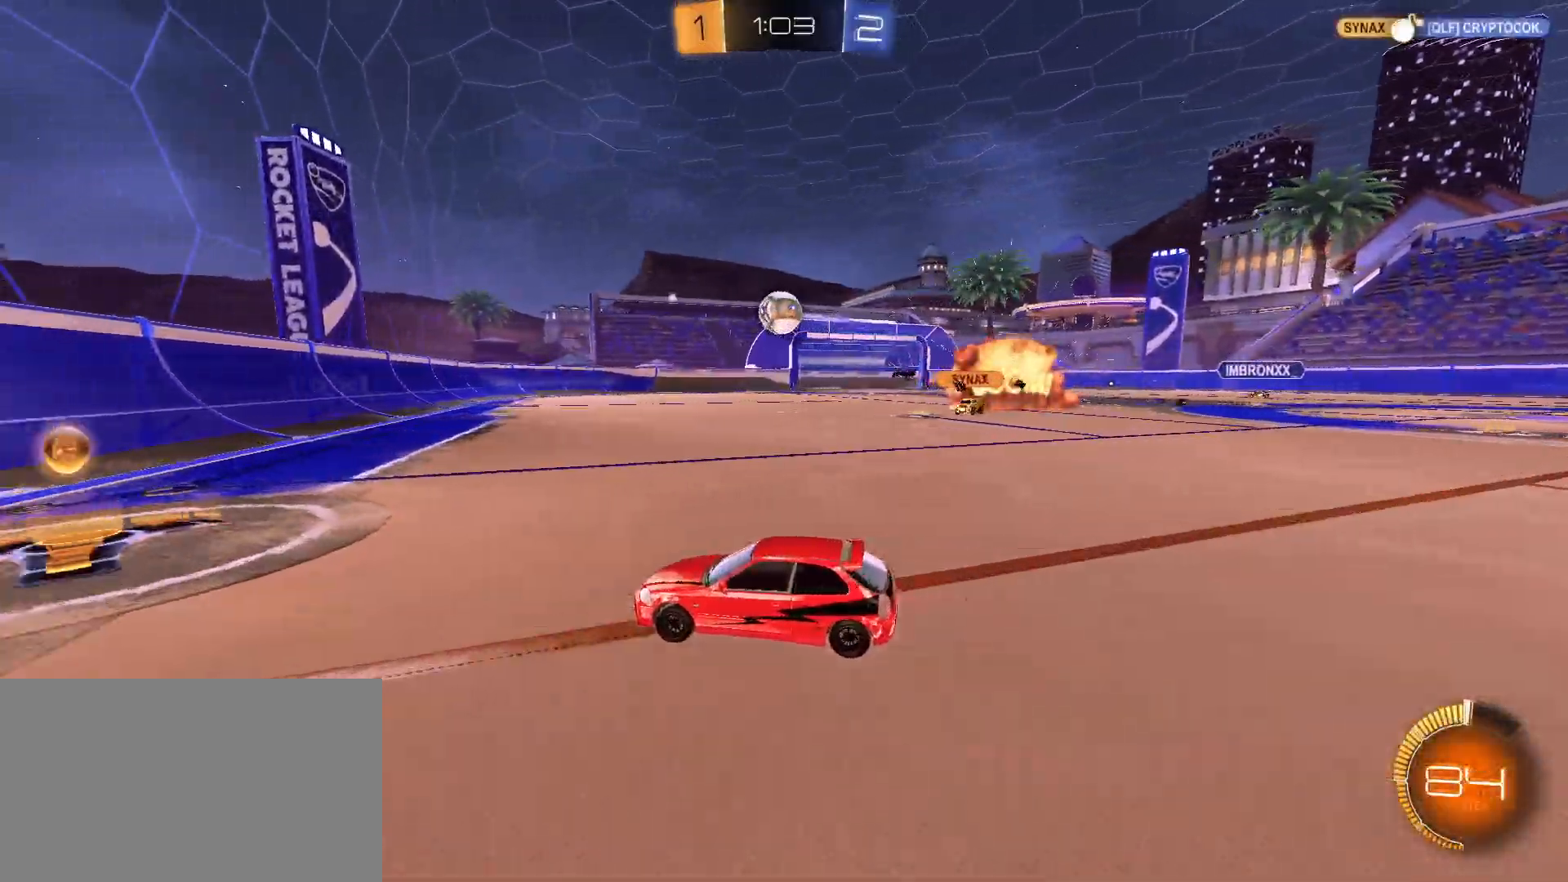
{"keys": ["w"], "mouse": [], "mouse_move": "still", "events": [[17, "shift", "down"], [67, "mouse_left", "down"], [100, "shift", "up"], [250, "mouse_left", "up"], [500, "d", "up"]]}
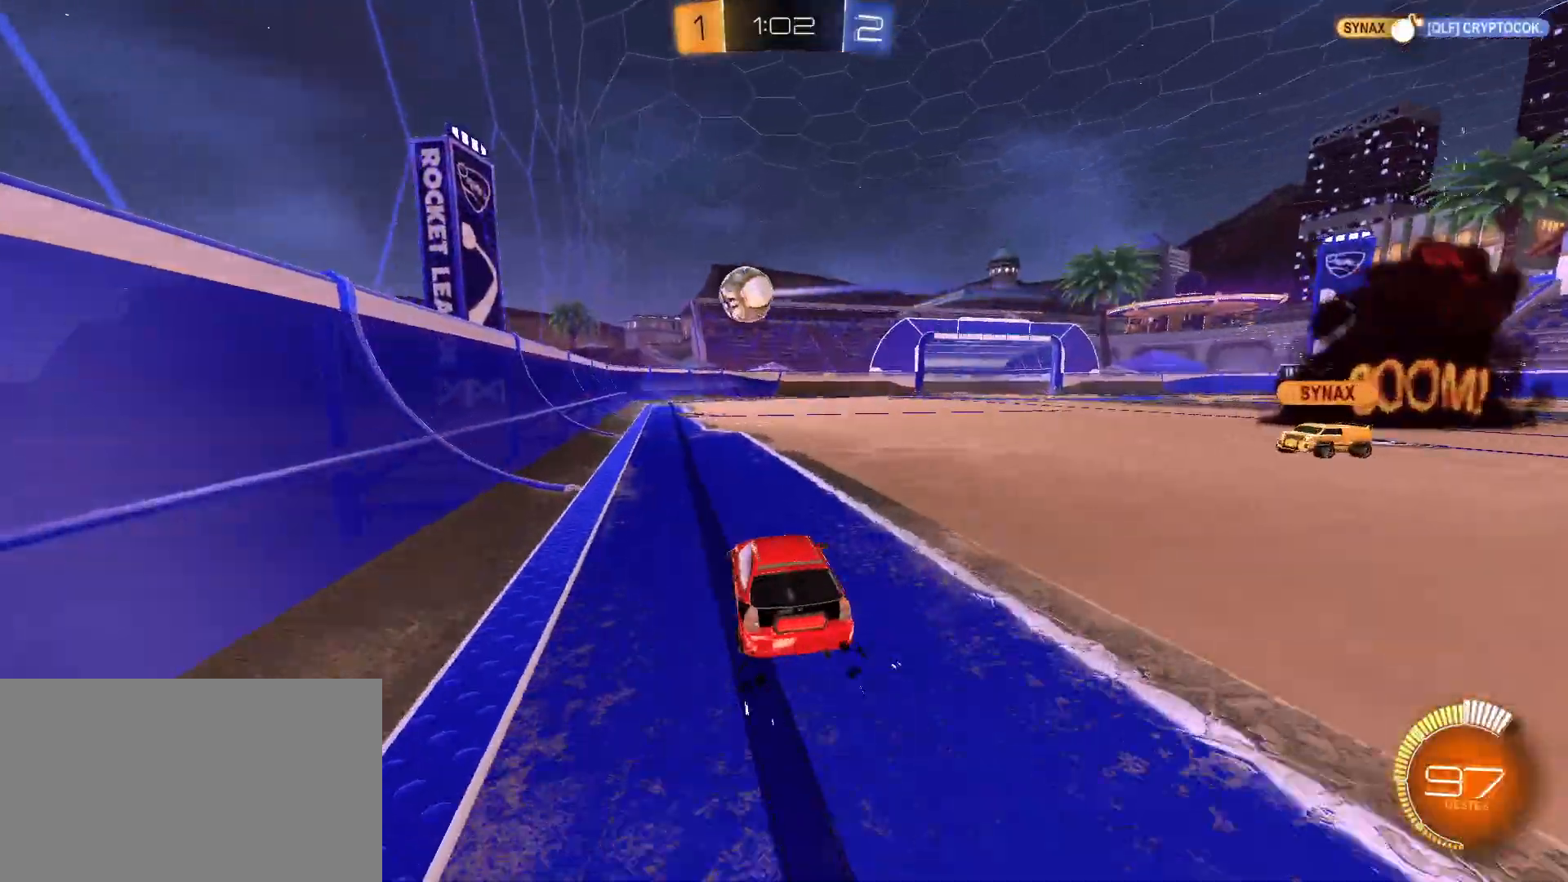
{"keys": ["d", "space"], "mouse": [], "mouse_move": "still", "events": [[33, "w", "up"], [467, "space", "down"], [500, "d", "down"]]}
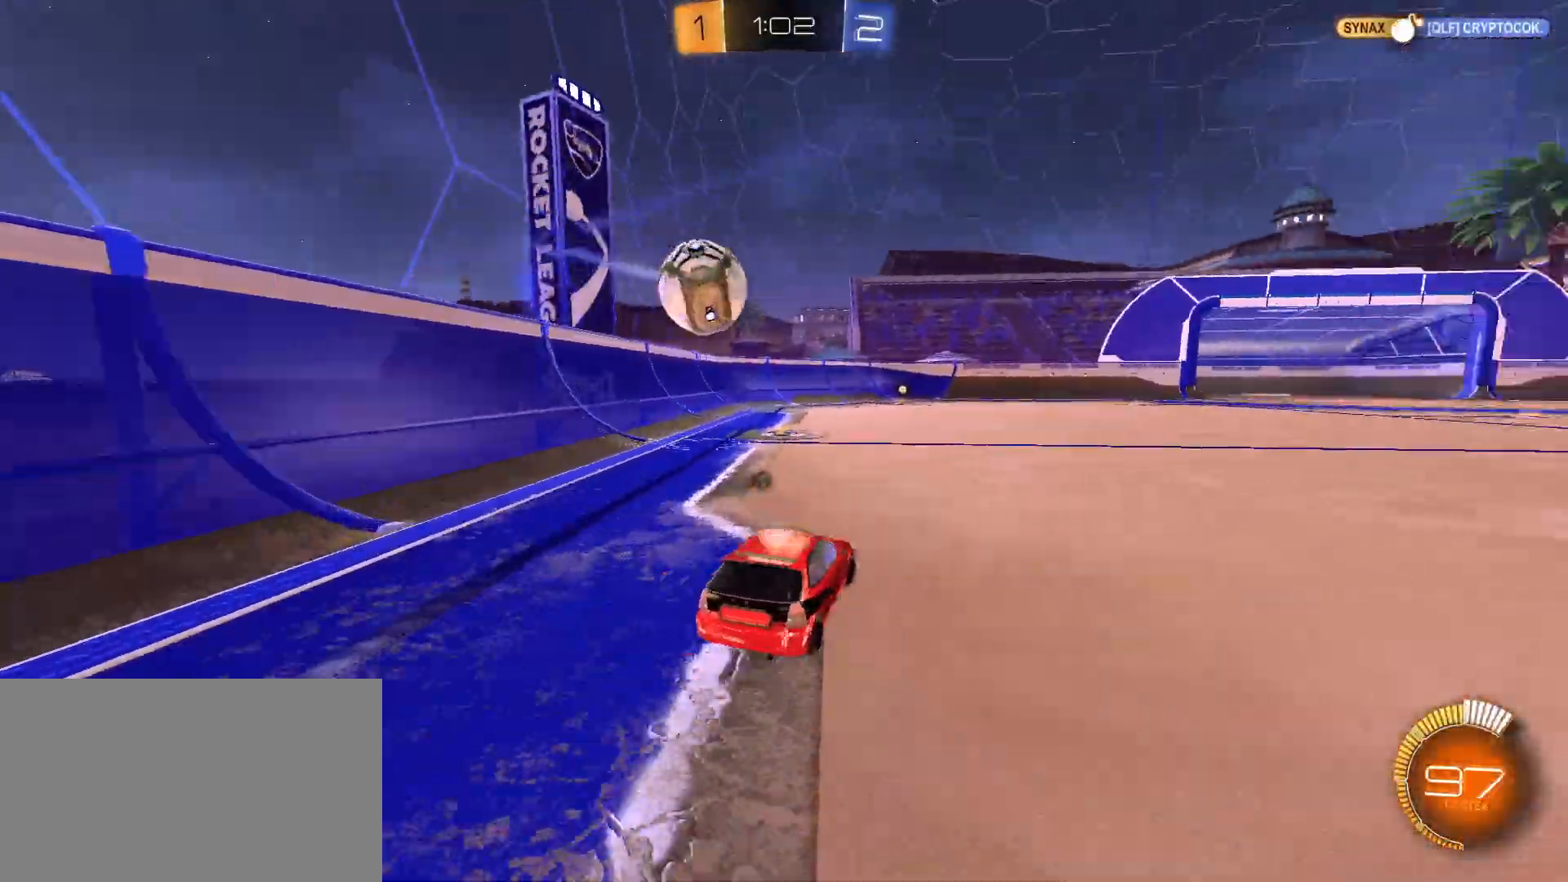
{"keys": ["d", "w"], "mouse": [], "mouse_move": "still", "events": [[100, "space", "up"], [150, "d", "up"], [467, "d", "down"], [467, "w", "down"]]}
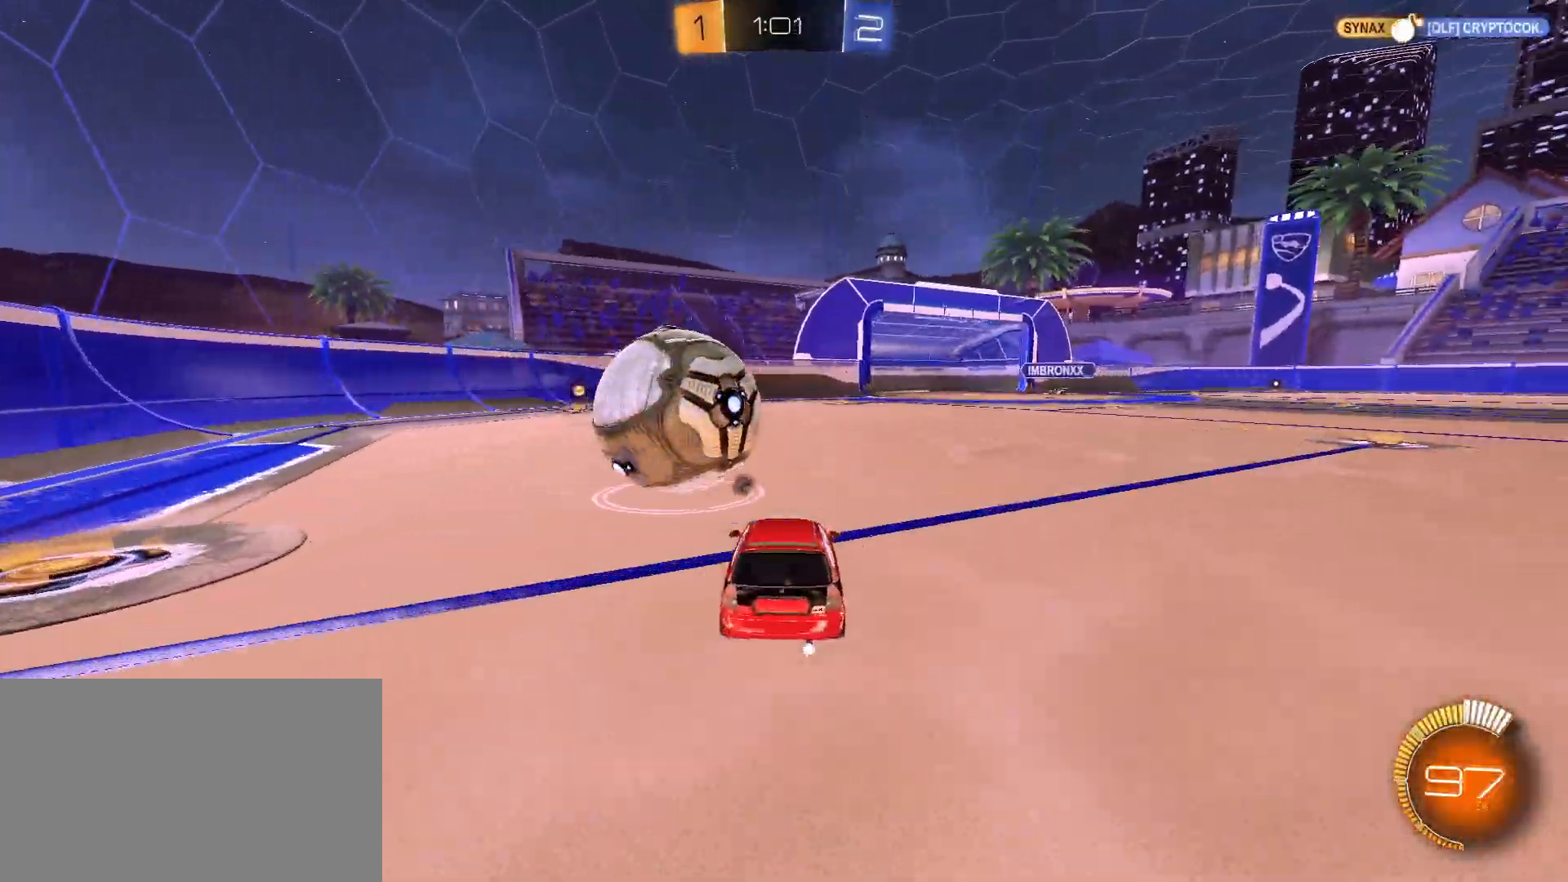
{"keys": [], "mouse": [], "mouse_move": "still", "events": [[200, "d", "up"], [250, "w", "up"]]}
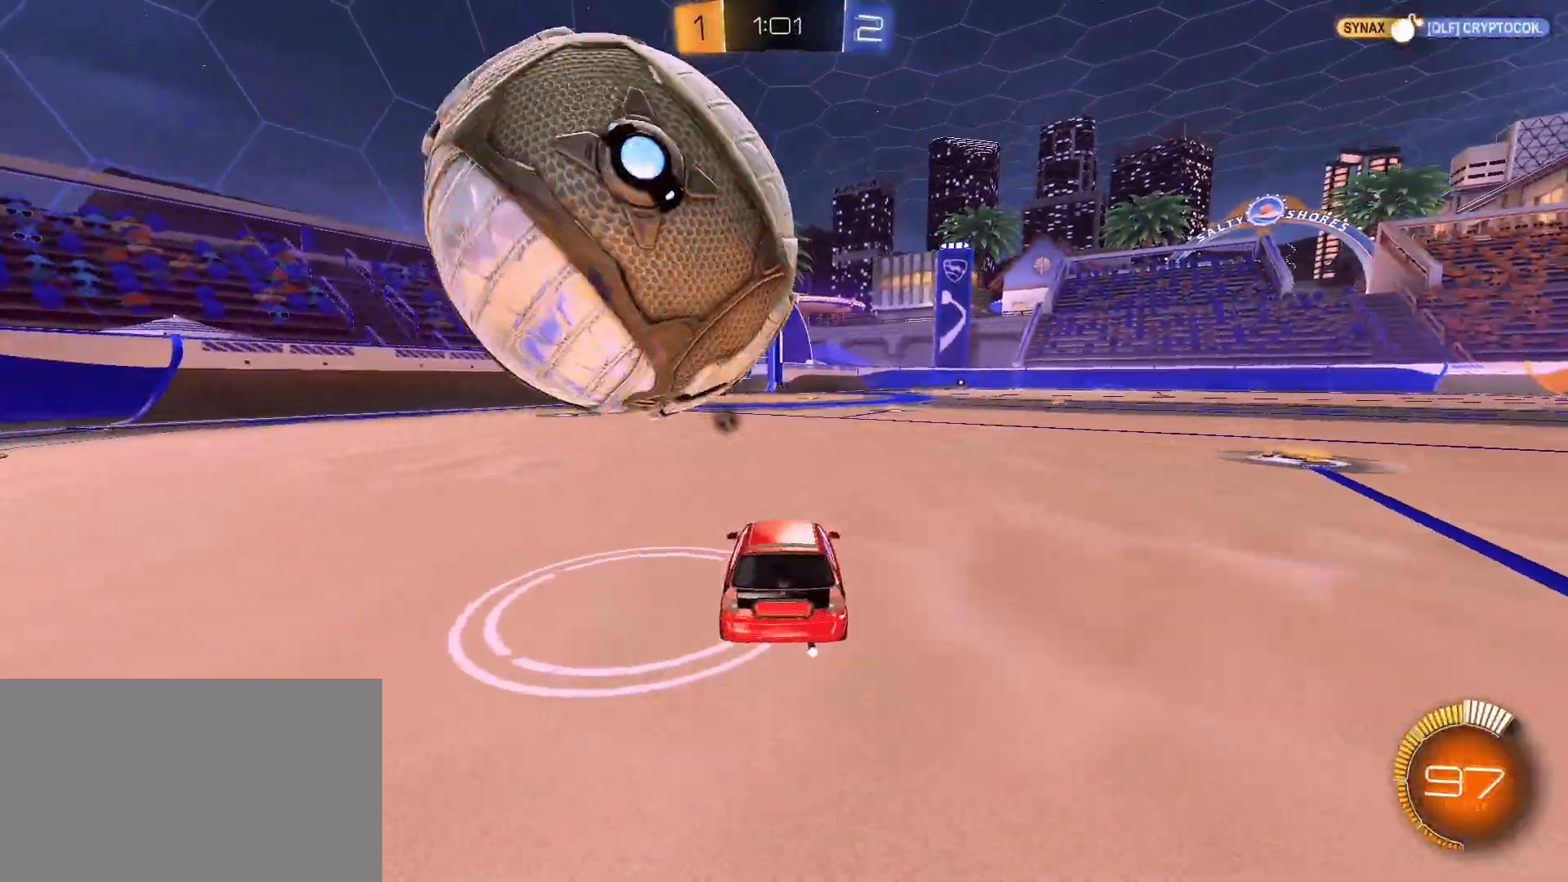
{"keys": [], "mouse": [], "mouse_move": "still", "events": [[167, "a", "down"], [267, "a", "up"]]}
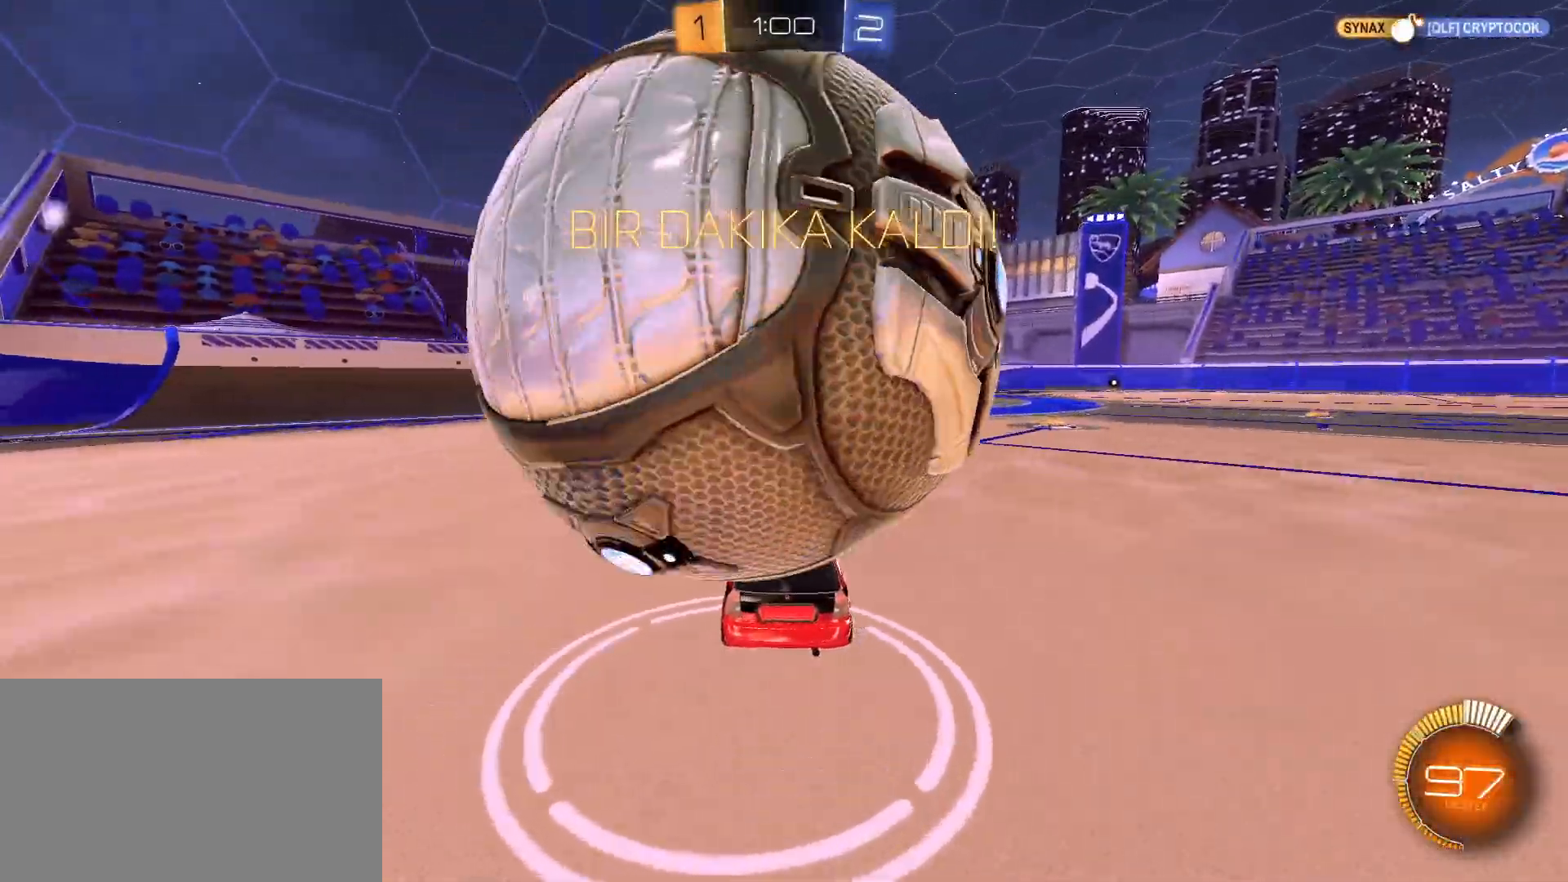
{"keys": ["s"], "mouse": [], "mouse_move": "still", "events": [[17, "d", "down"], [433, "d", "up"], [467, "s", "down"]]}
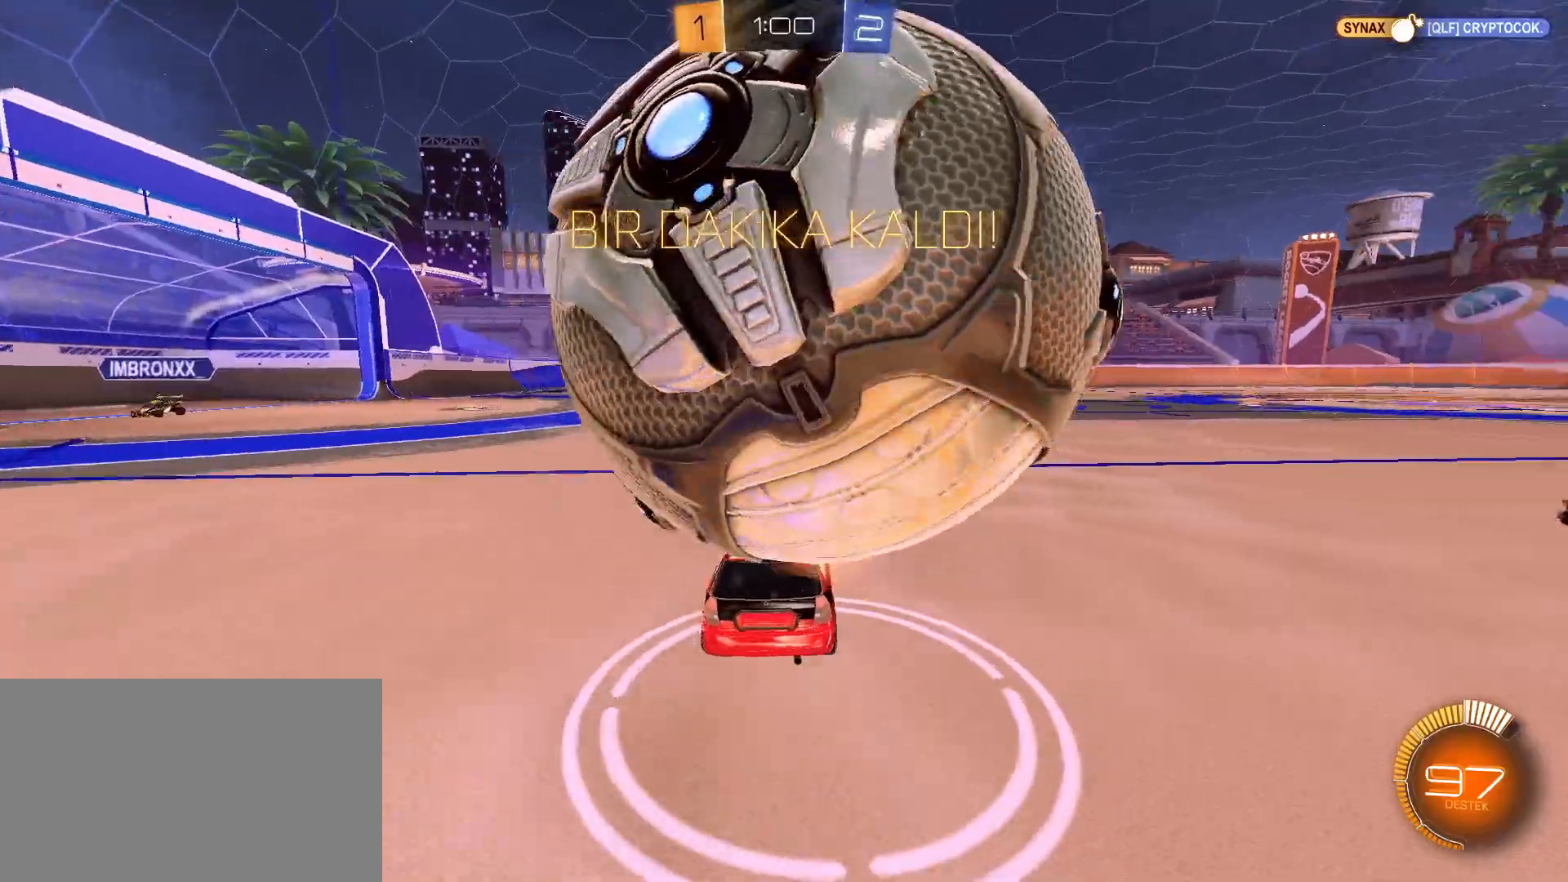
{"keys": ["a", "w"], "mouse": [], "mouse_move": "still", "events": [[17, "s", "up"], [250, "a", "down"], [483, "w", "down"]]}
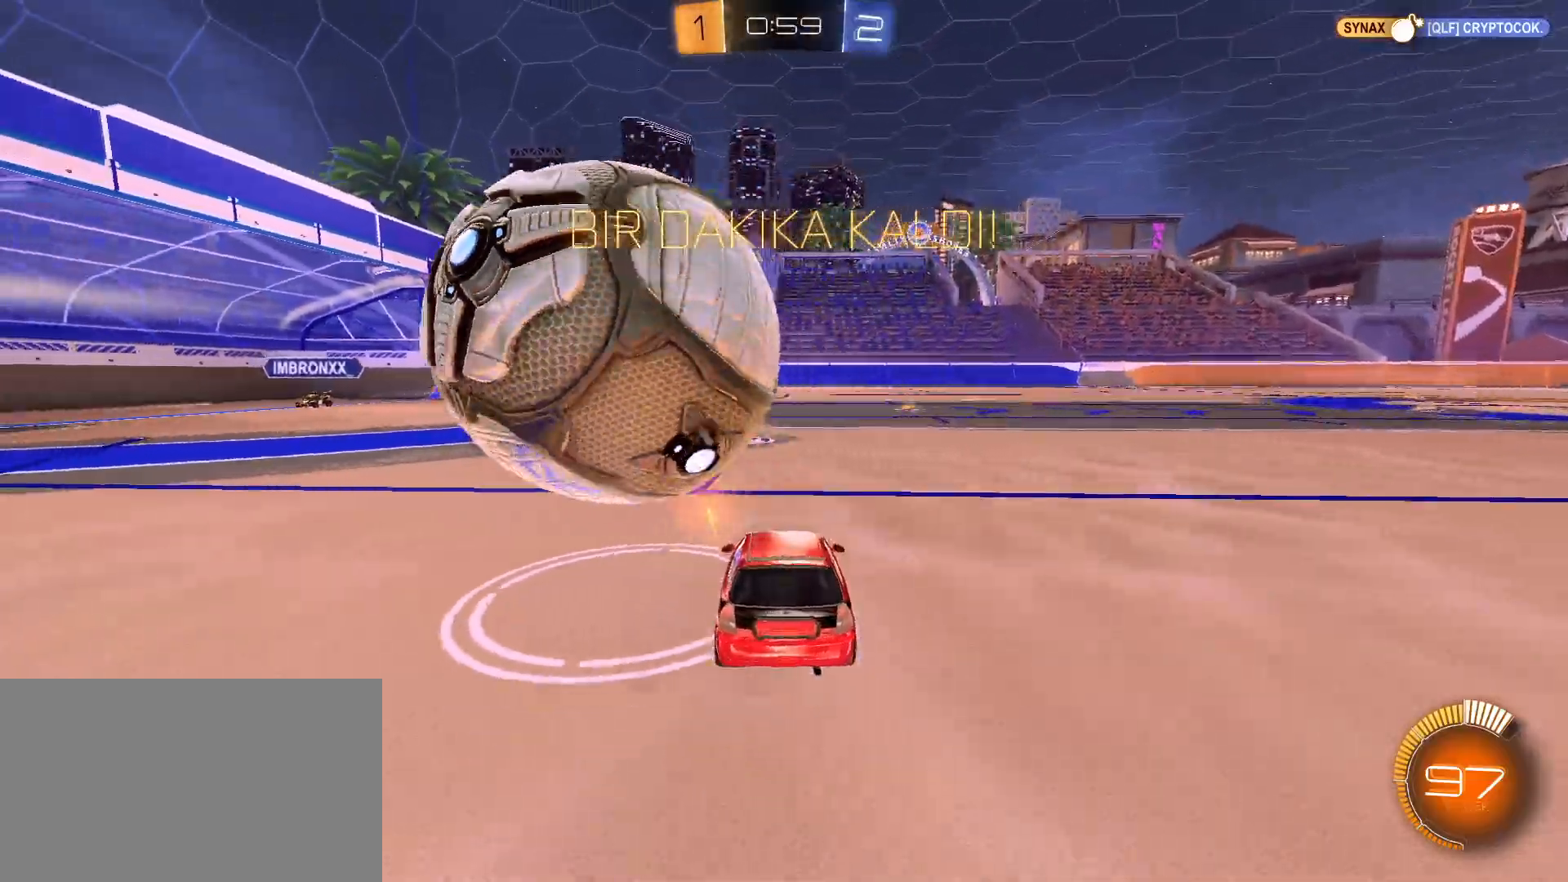
{"keys": ["w"], "mouse": ["left", "right"], "mouse_move": "still", "events": [[183, "w", "up"], [367, "mouse_left", "down"], [367, "w", "down"], [450, "a", "up"], [450, "mouse_right", "down"]]}
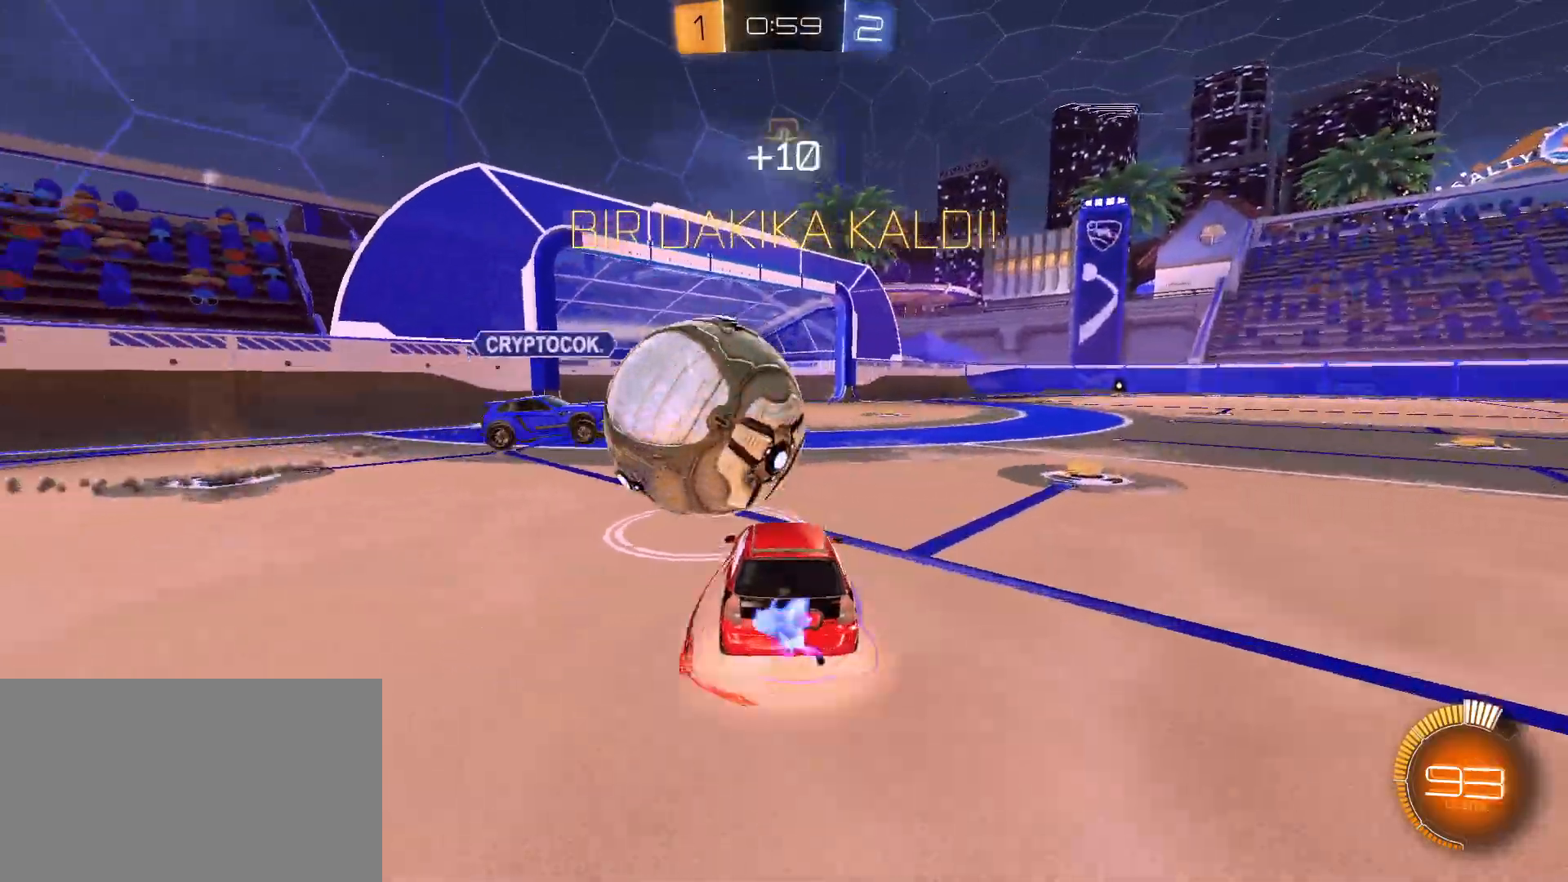
{"keys": ["q", "space", "w"], "mouse": [], "mouse_move": "still", "events": [[50, "mouse_right", "up"], [100, "mouse_right", "down"], [283, "mouse_left", "up"], [283, "mouse_right", "up"], [383, "q", "down"], [383, "space", "down"]]}
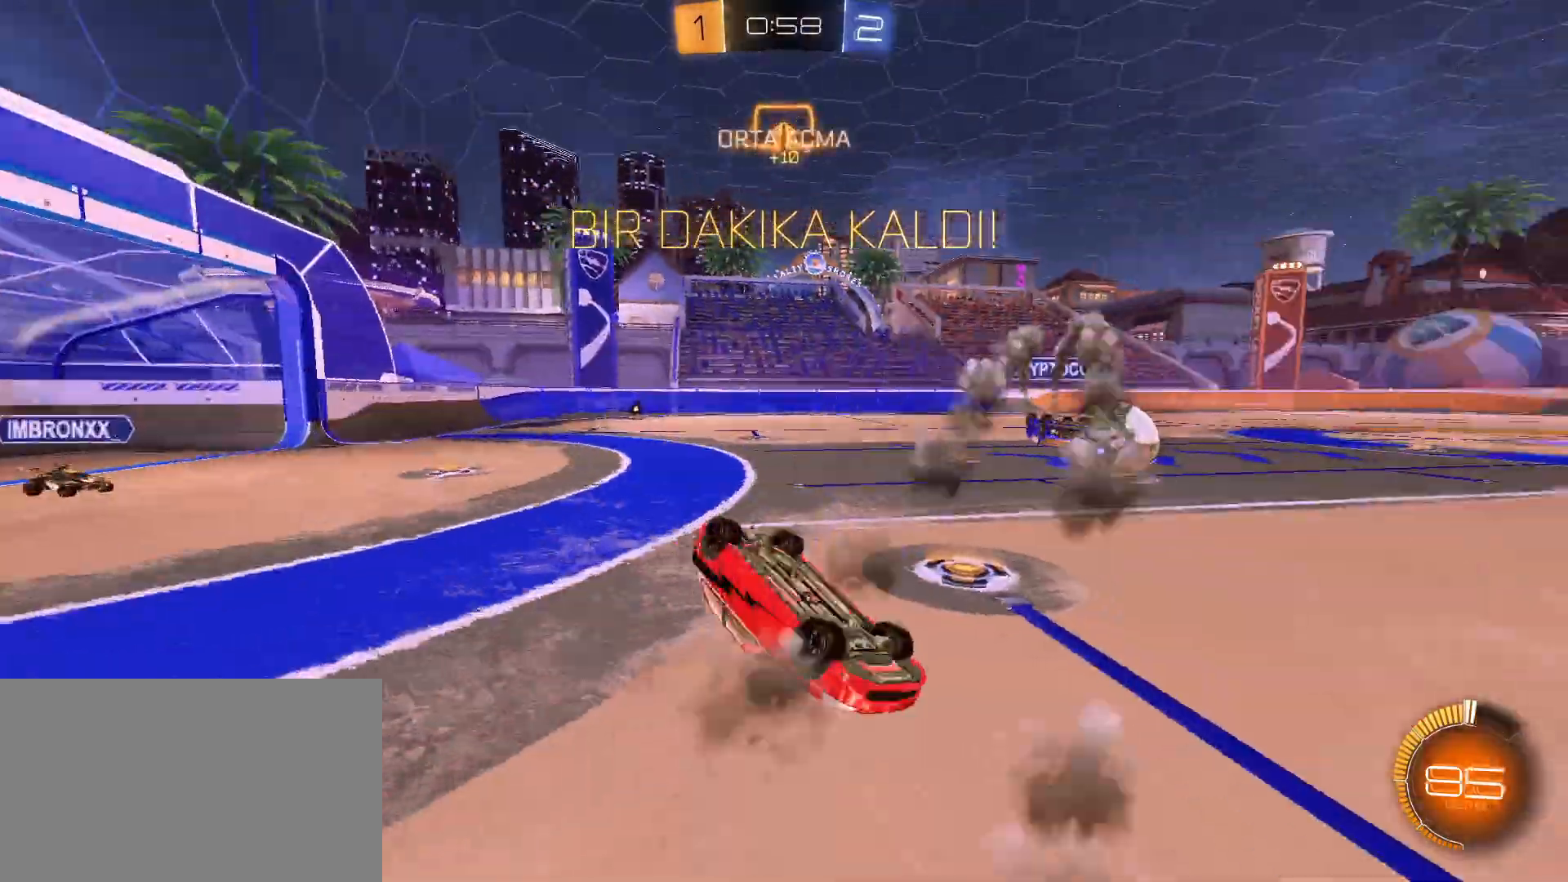
{"keys": [], "mouse": [], "mouse_move": "still", "events": [[117, "space", "up"], [117, "w", "up"], [150, "q", "up"]]}
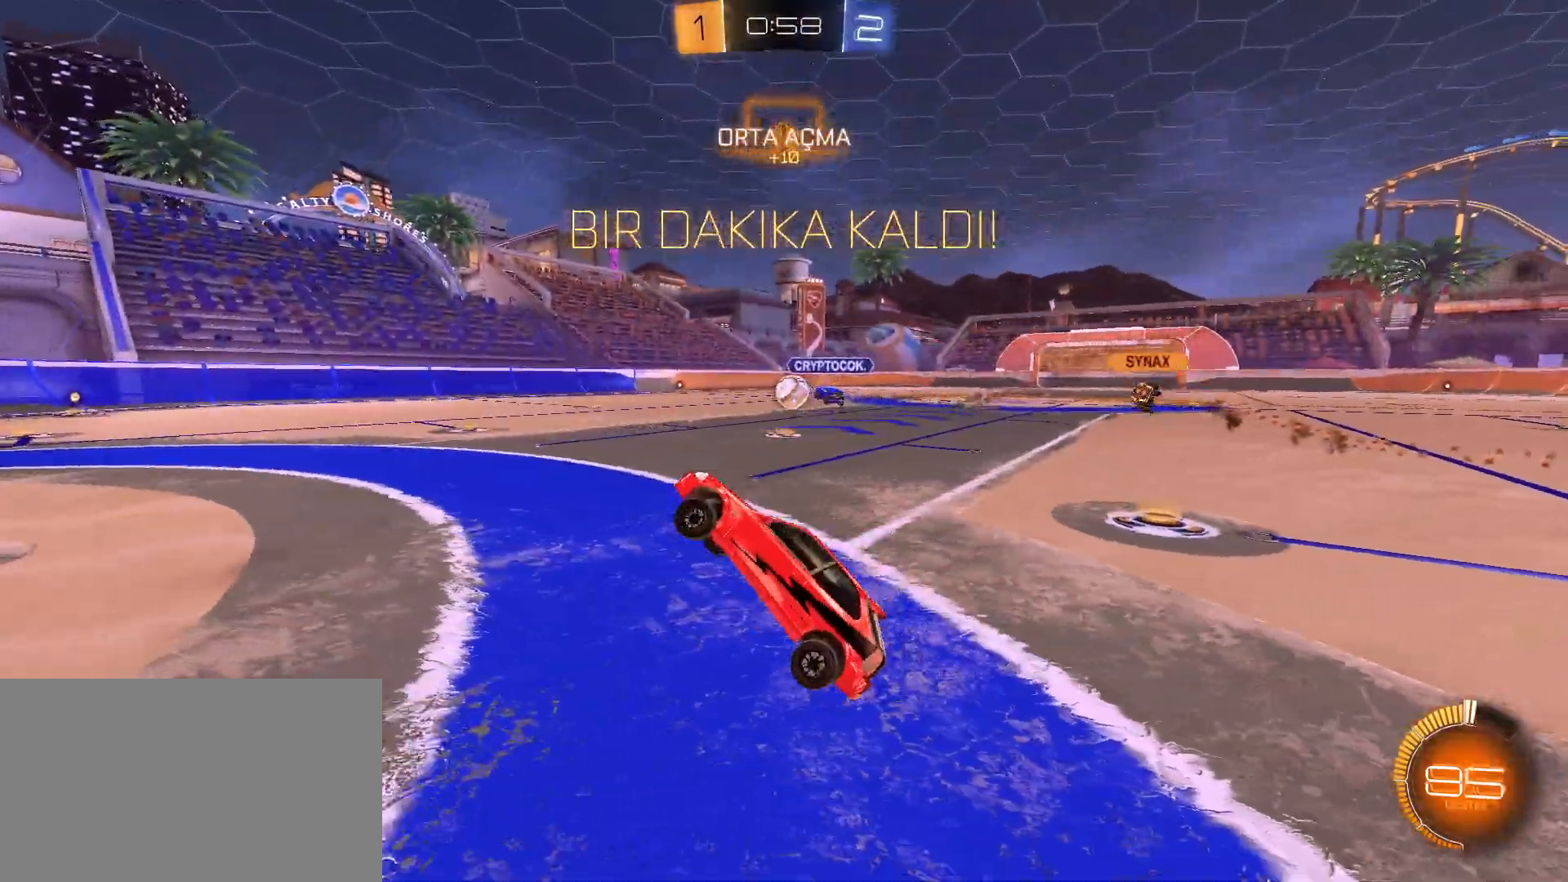
{"keys": ["d", "shift", "w"], "mouse": [], "mouse_move": "still", "events": [[83, "d", "down"], [117, "w", "down"], [217, "shift", "down"], [317, "shift", "up"], [450, "shift", "down"]]}
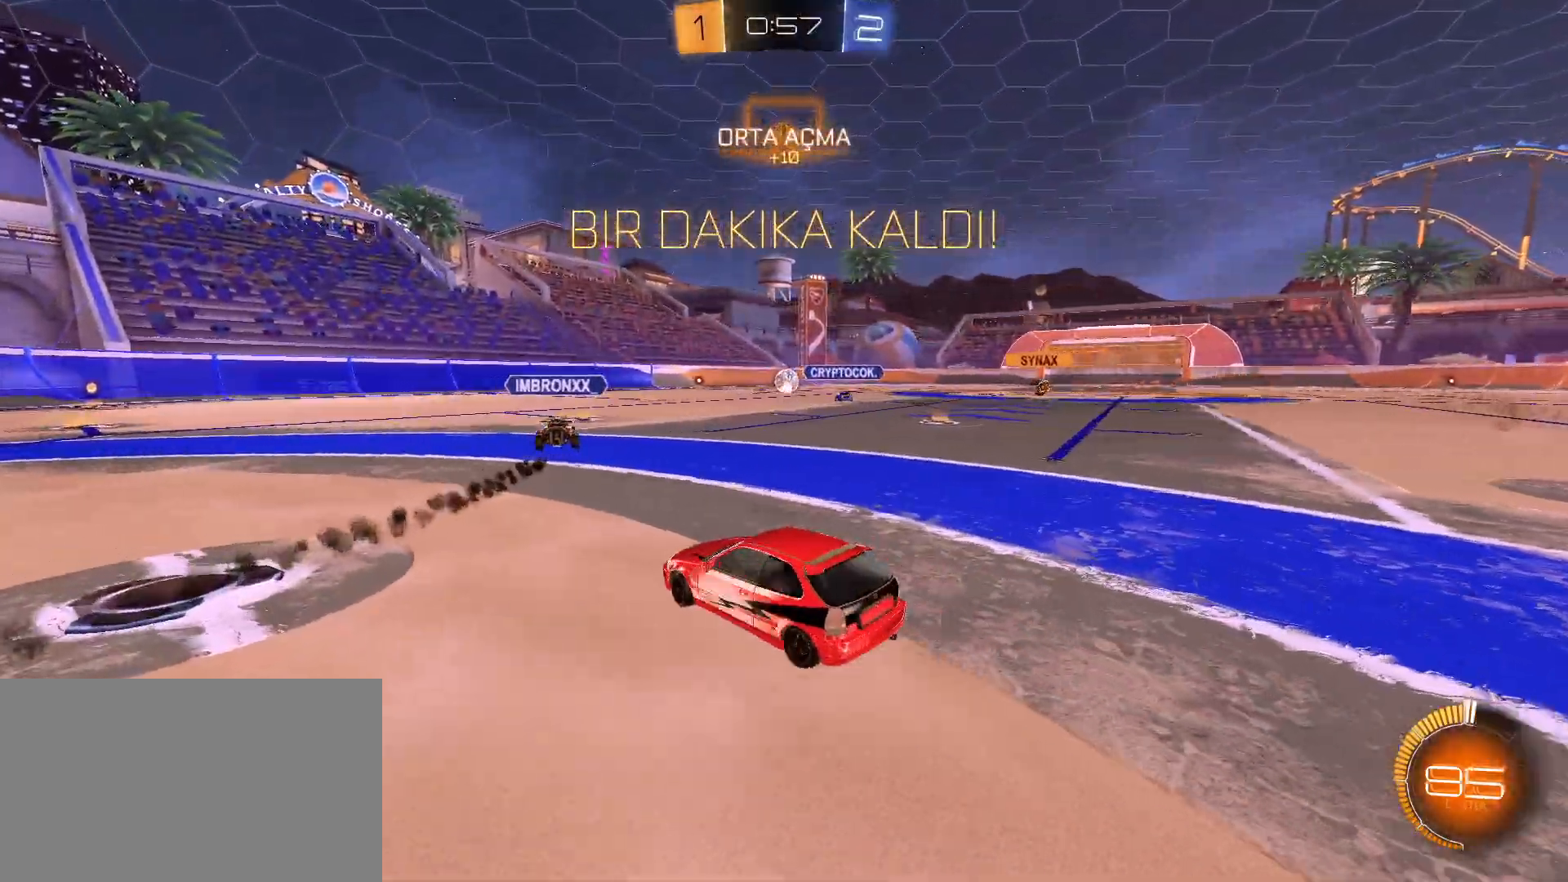
{"keys": ["d", "w"], "mouse": ["left"], "mouse_move": "still", "events": [[50, "shift", "up"], [433, "mouse_left", "down"]]}
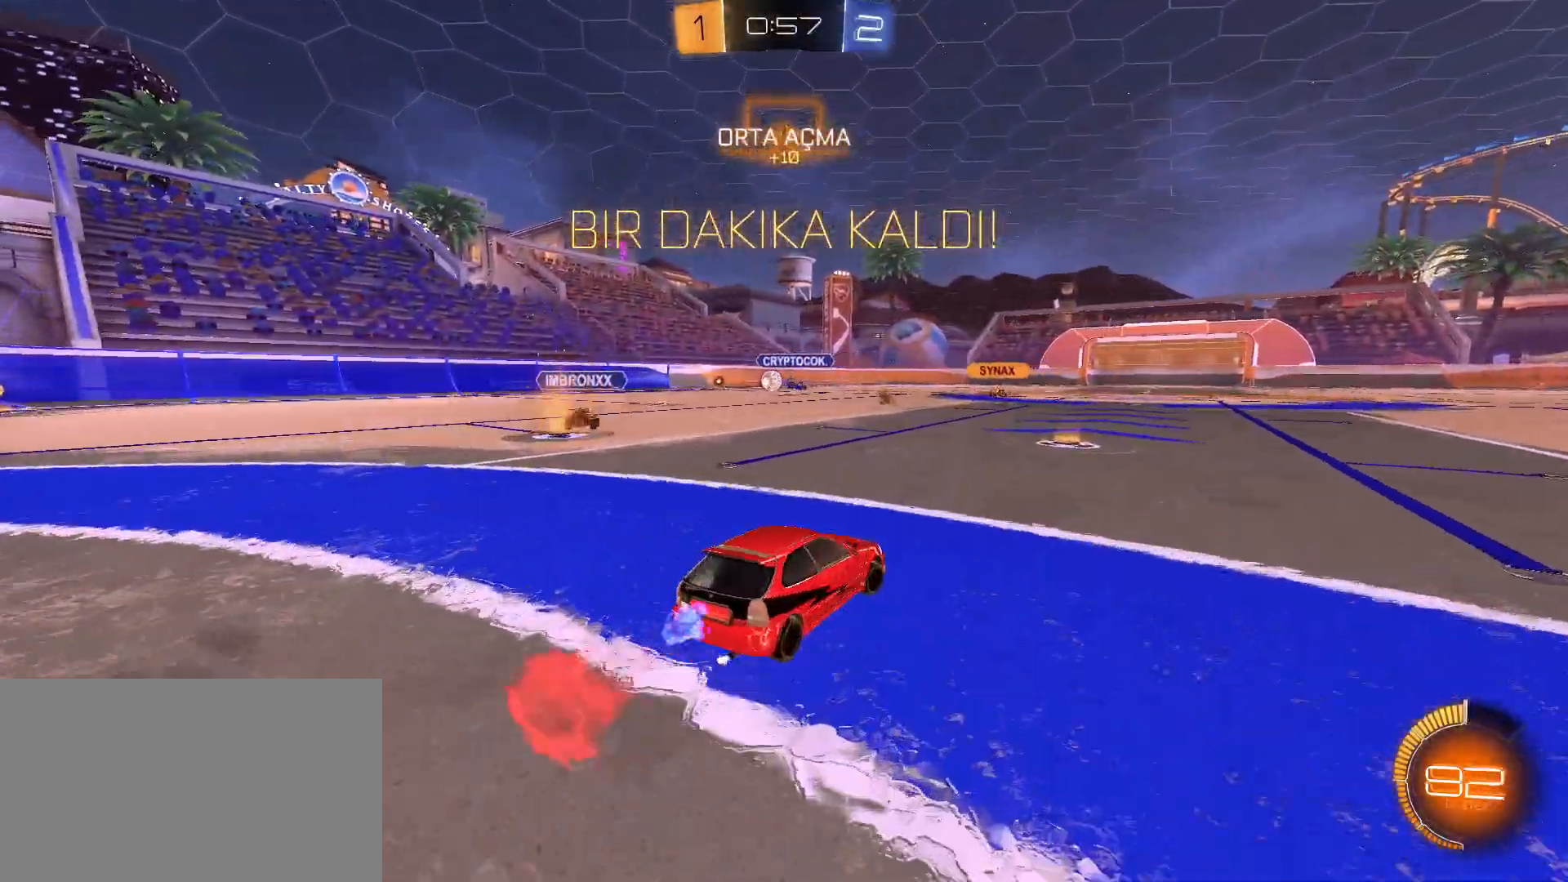
{"keys": ["w"], "mouse": [], "mouse_move": "still", "events": [[67, "d", "up"], [117, "mouse_right", "down"], [200, "mouse_left", "up"], [200, "mouse_right", "up"], [250, "mouse_left", "down"], [250, "mouse_right", "down"], [350, "mouse_left", "up"], [450, "mouse_right", "up"]]}
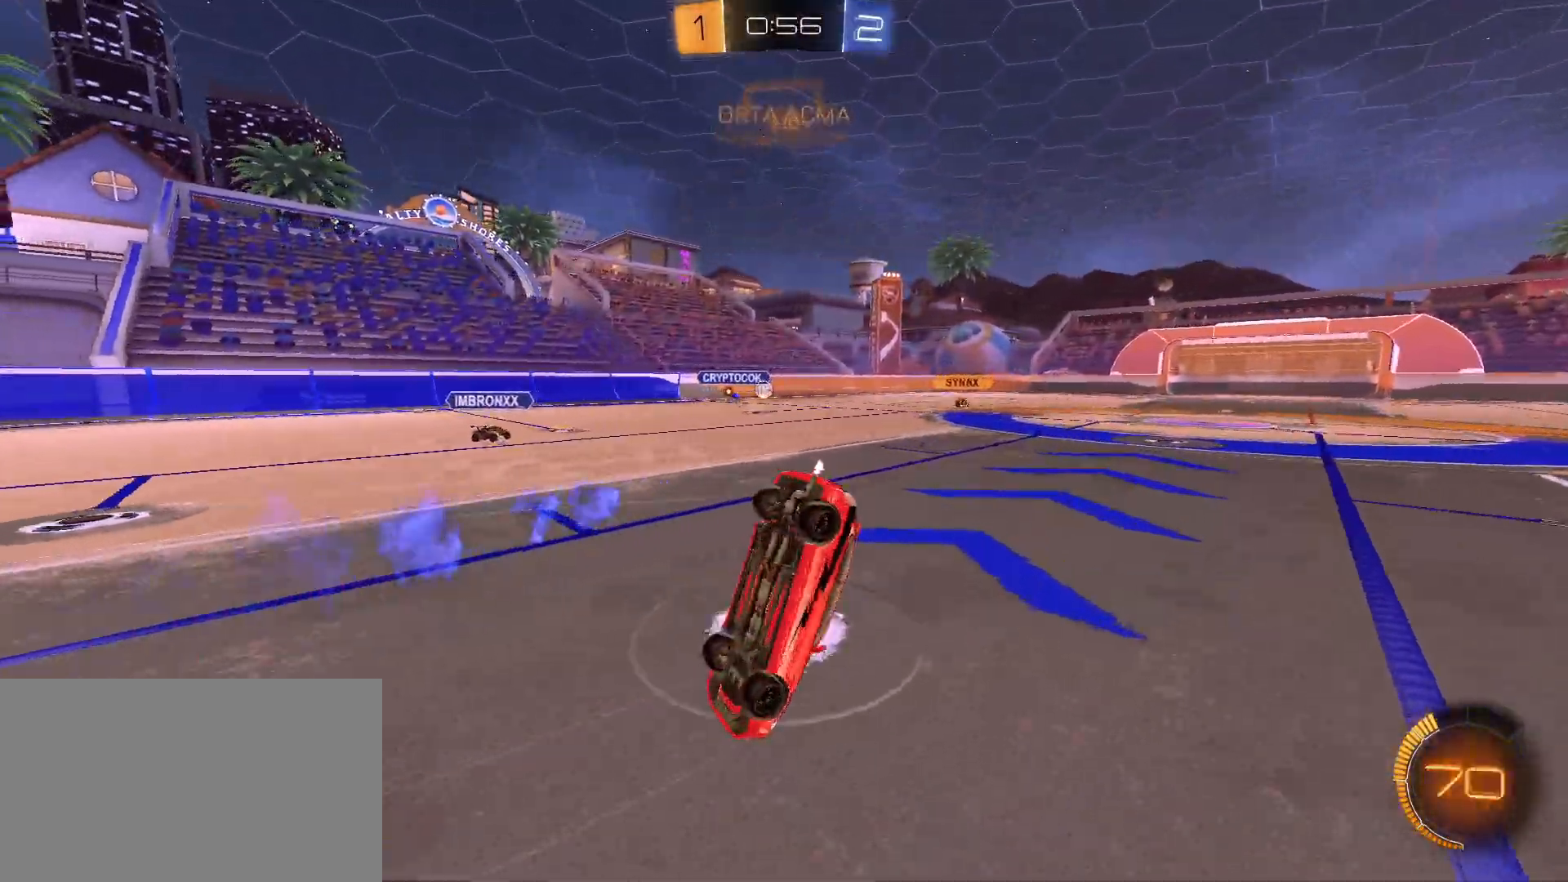
{"keys": [], "mouse": [], "mouse_move": "still", "events": [[33, "w", "up"]]}
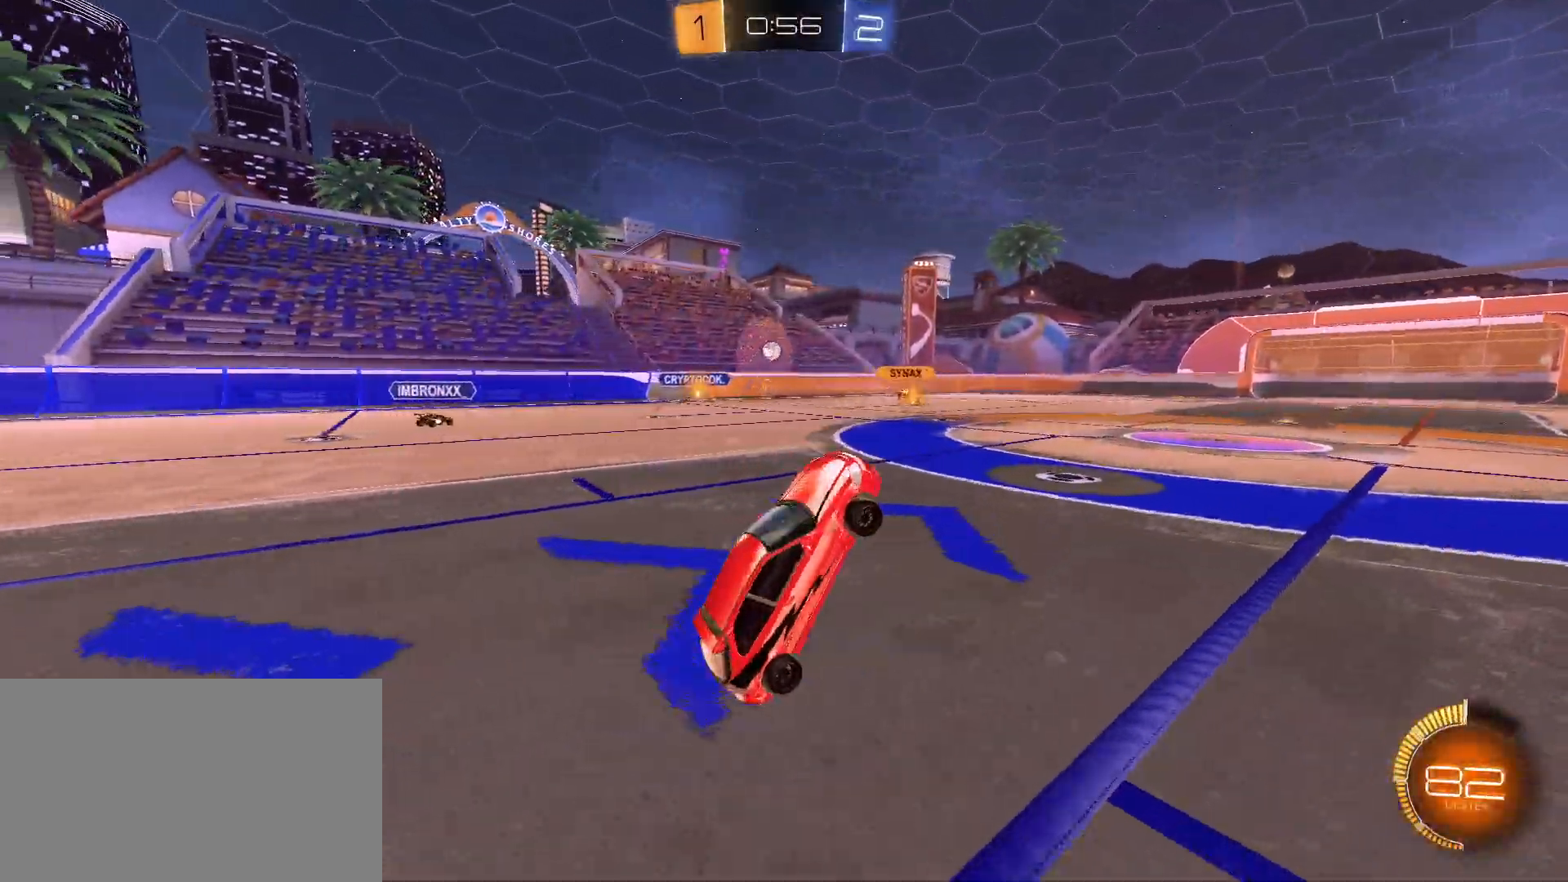
{"keys": ["w"], "mouse": ["right"], "mouse_move": "still", "events": [[233, "a", "down"], [233, "w", "down"], [417, "a", "up"], [417, "mouse_right", "down"]]}
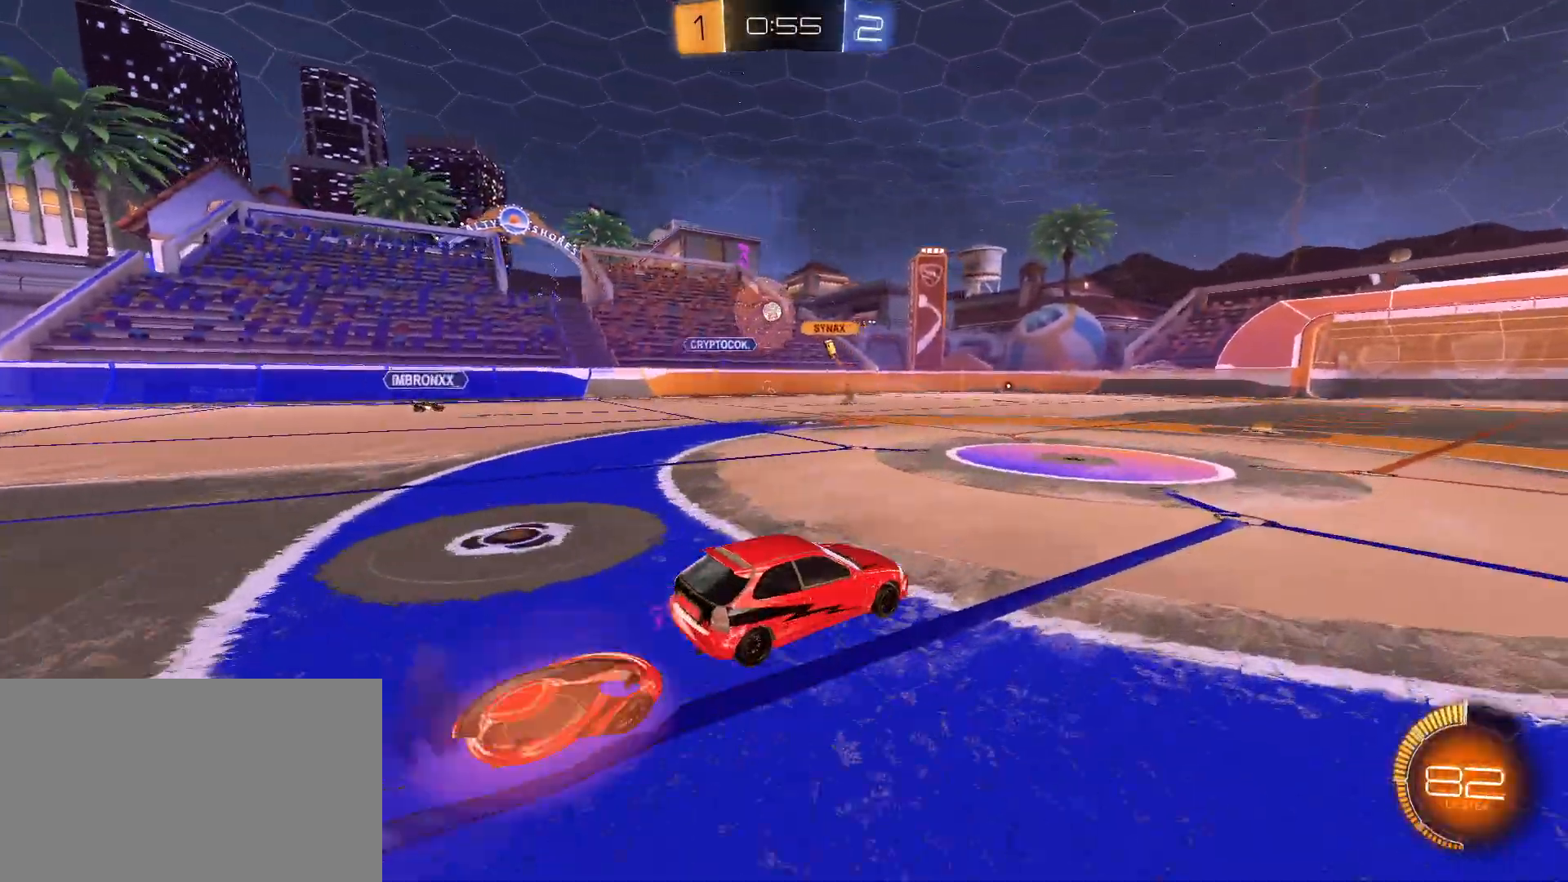
{"keys": [], "mouse": [], "mouse_move": "still", "events": [[17, "mouse_right", "up"], [67, "mouse_right", "down"], [250, "mouse_right", "up"], [300, "w", "up"]]}
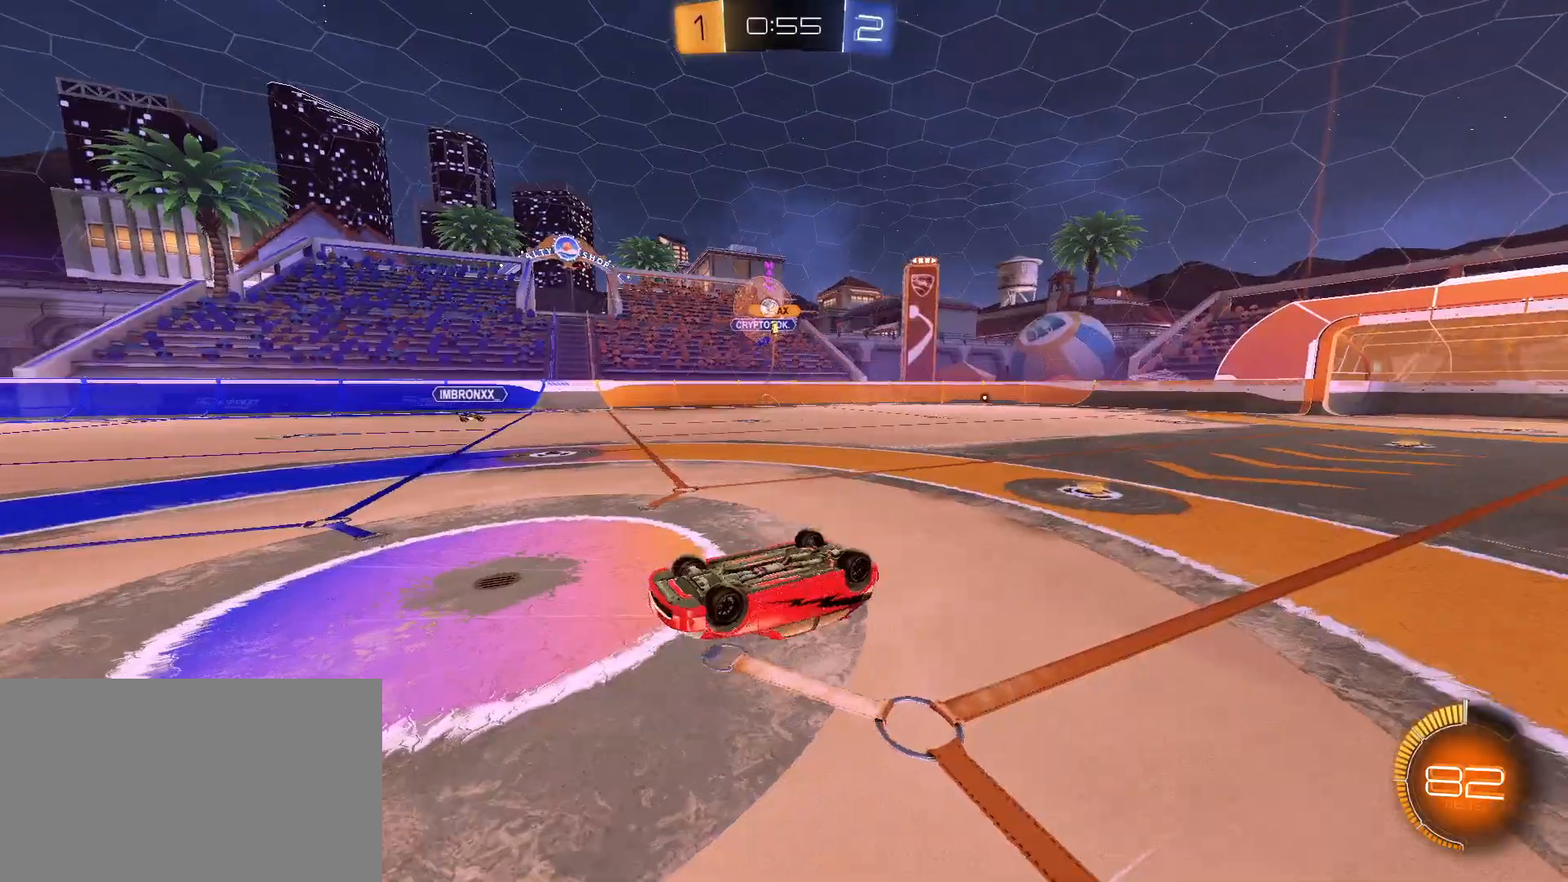
{"keys": [], "mouse": [], "mouse_move": "still", "events": []}
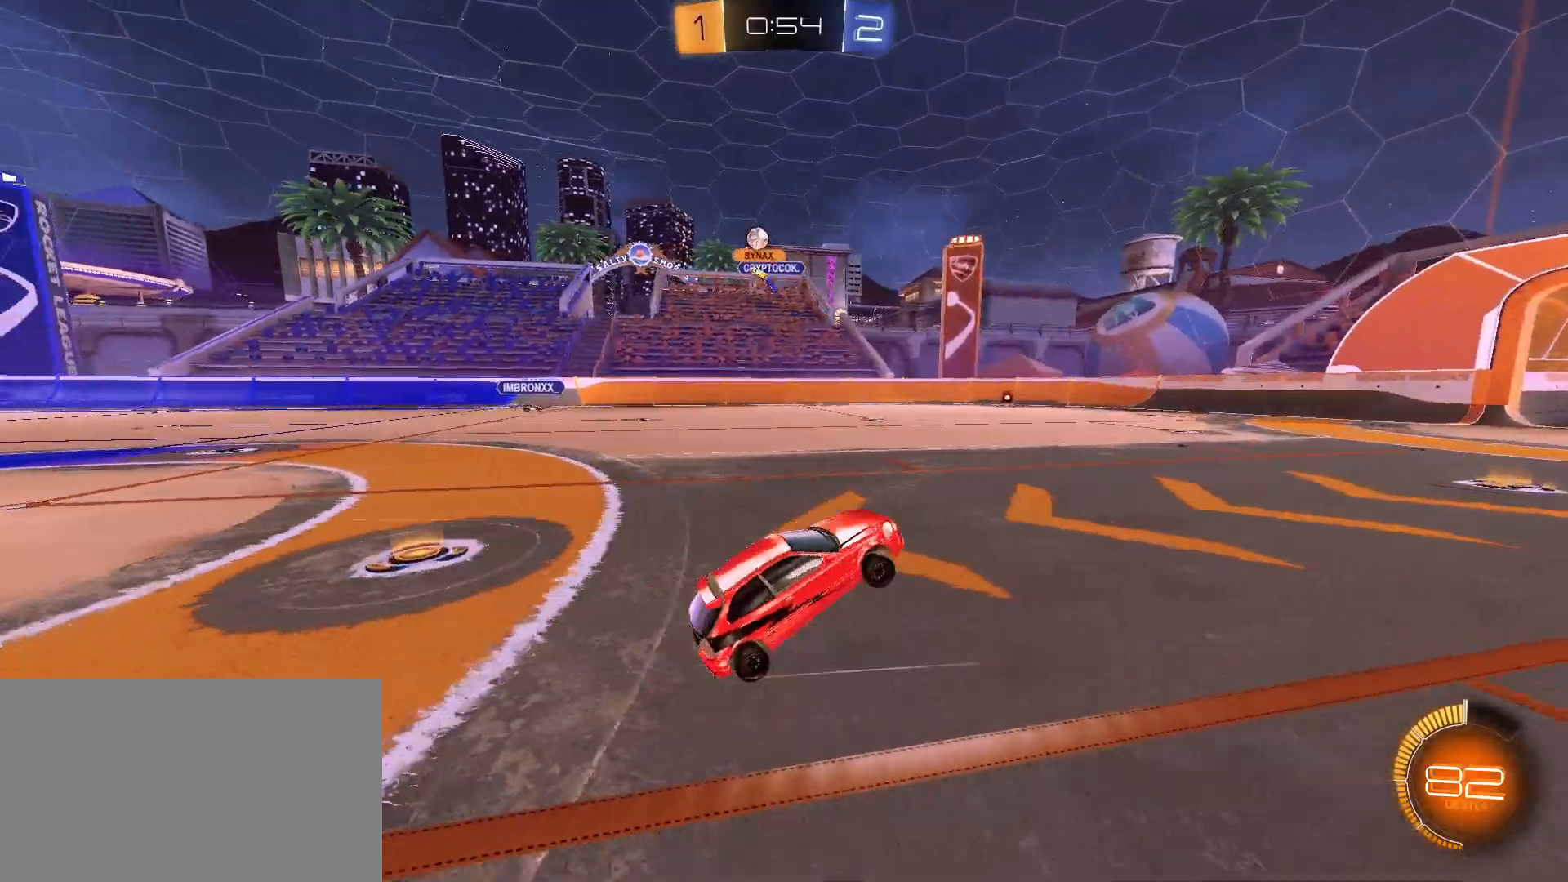
{"keys": ["a", "shift", "w"], "mouse": [], "mouse_move": "still", "events": [[100, "w", "down"], [183, "a", "down"], [367, "shift", "down"]]}
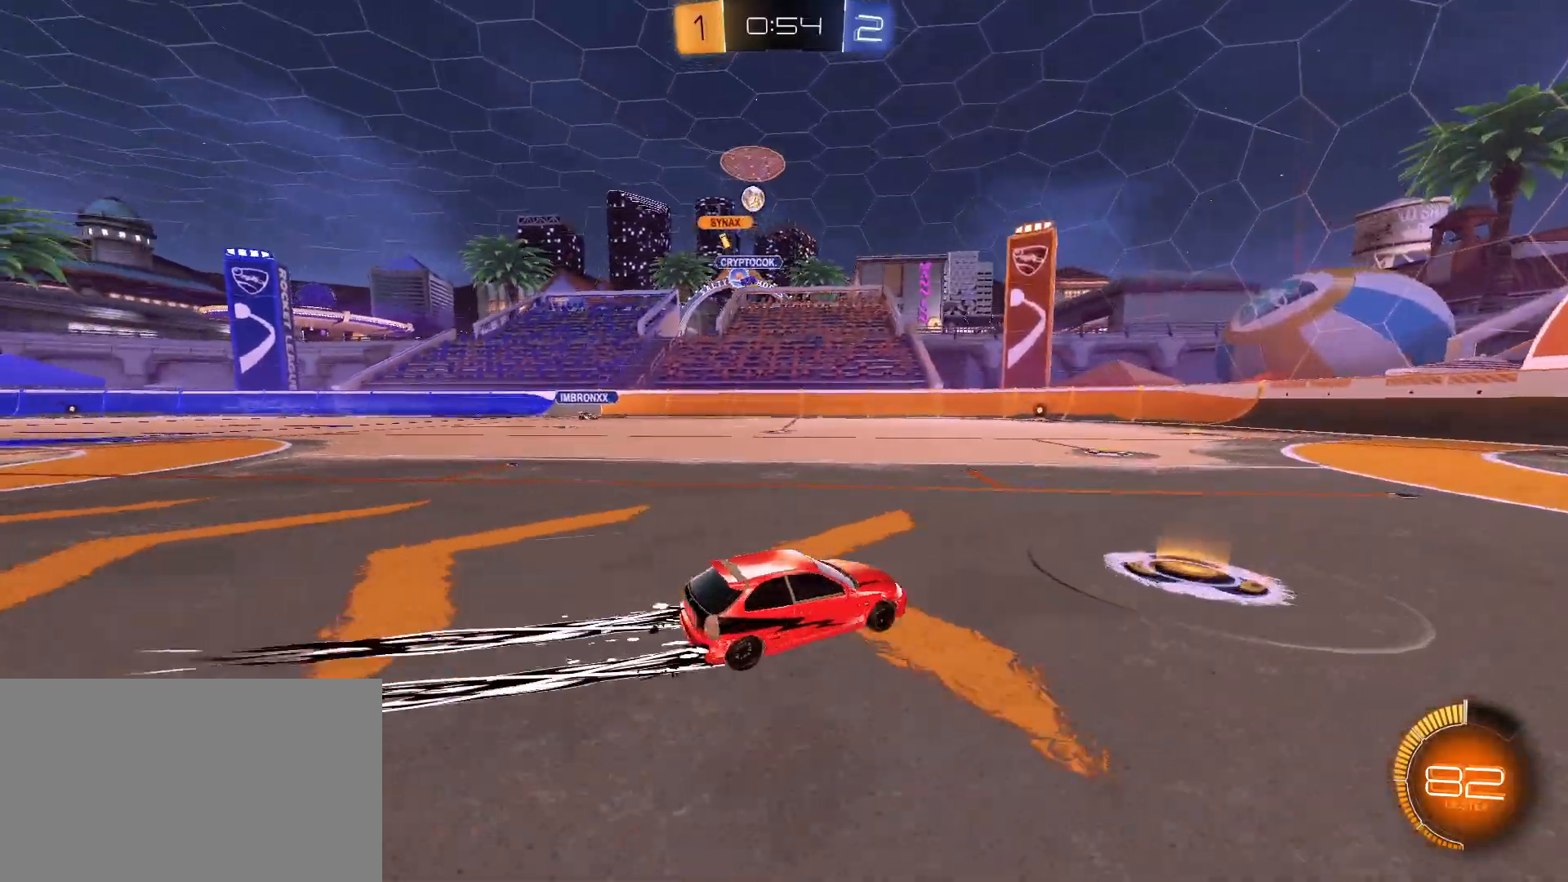
{"keys": ["s"], "mouse": [], "mouse_move": "still", "events": [[67, "shift", "up"], [350, "a", "up"], [383, "w", "up"], [483, "s", "down"]]}
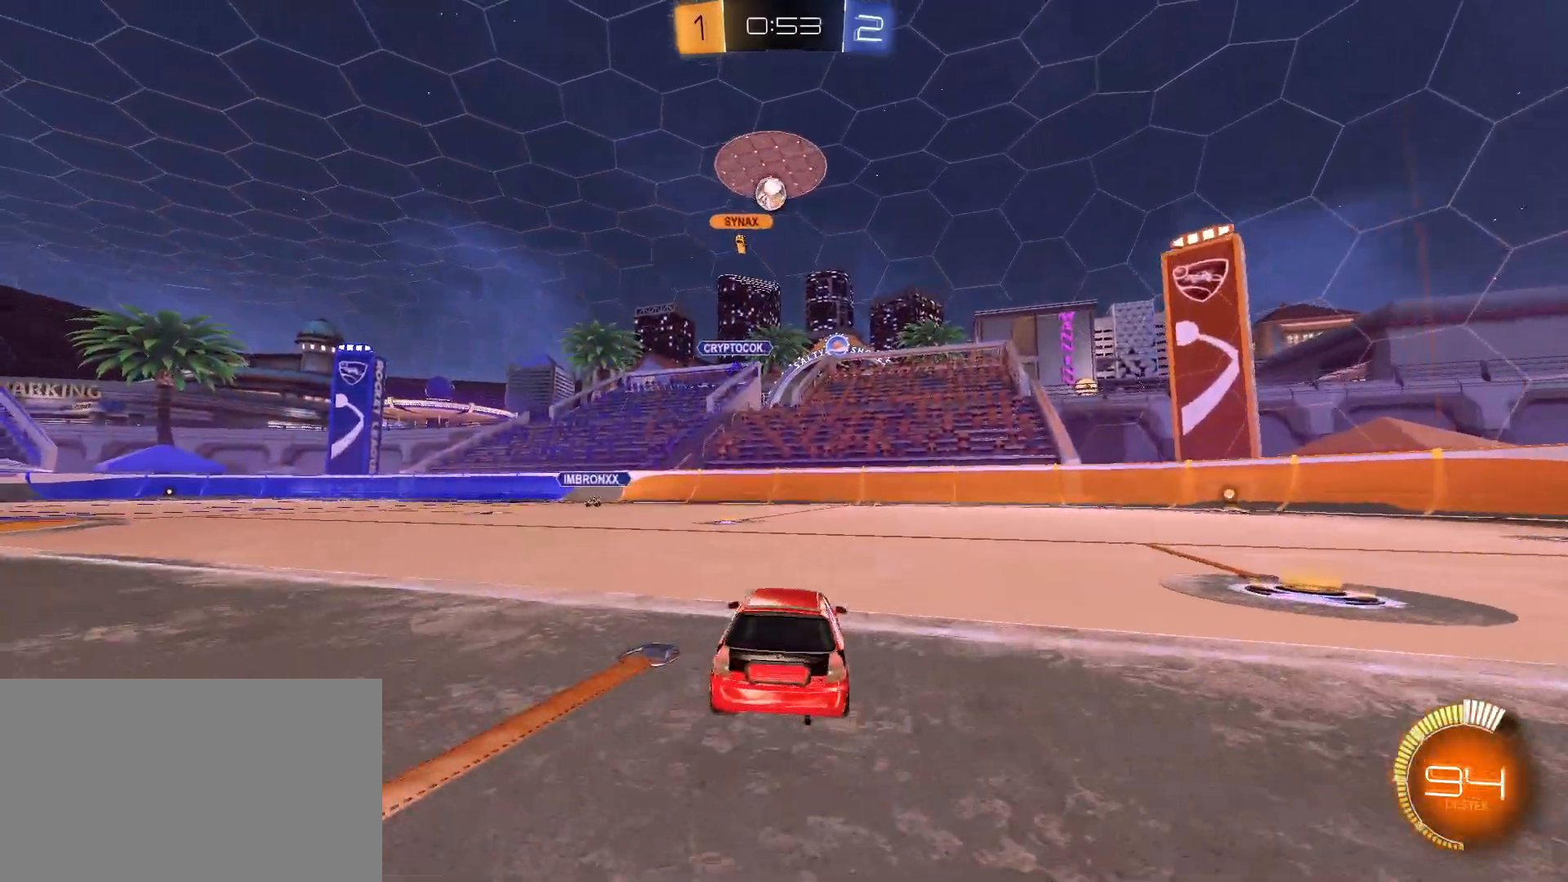
{"keys": ["w"], "mouse": [], "mouse_move": "still", "events": [[33, "a", "down"], [133, "a", "up"], [233, "s", "up"], [500, "w", "down"]]}
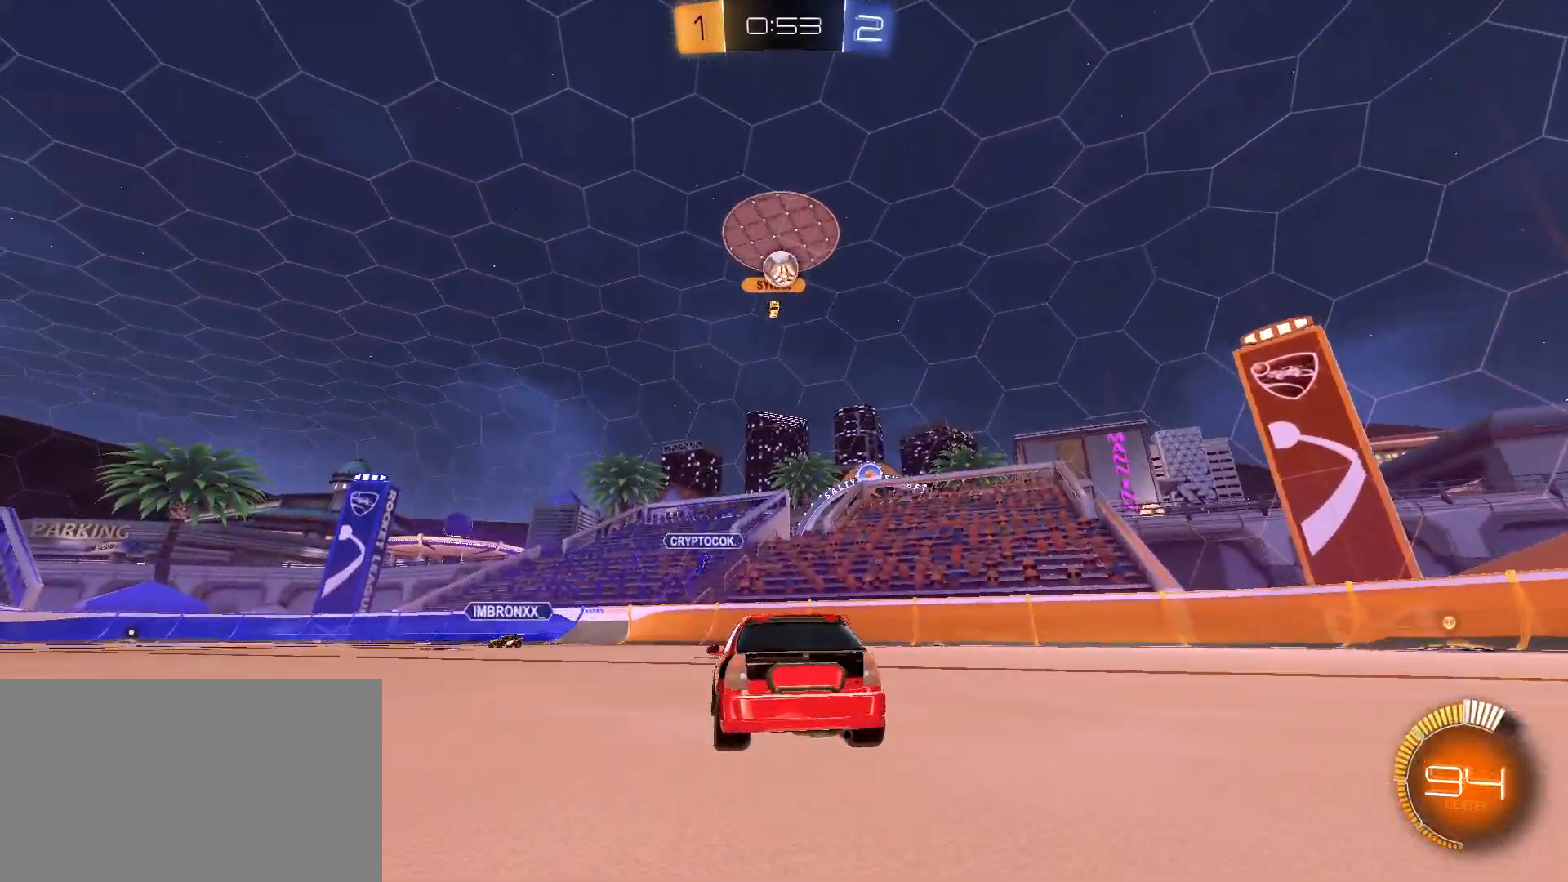
{"keys": ["w"], "mouse": [], "mouse_move": "still", "events": [[50, "w", "up"], [183, "a", "down"], [233, "s", "down"], [283, "a", "up"], [333, "s", "up"], [467, "w", "down"]]}
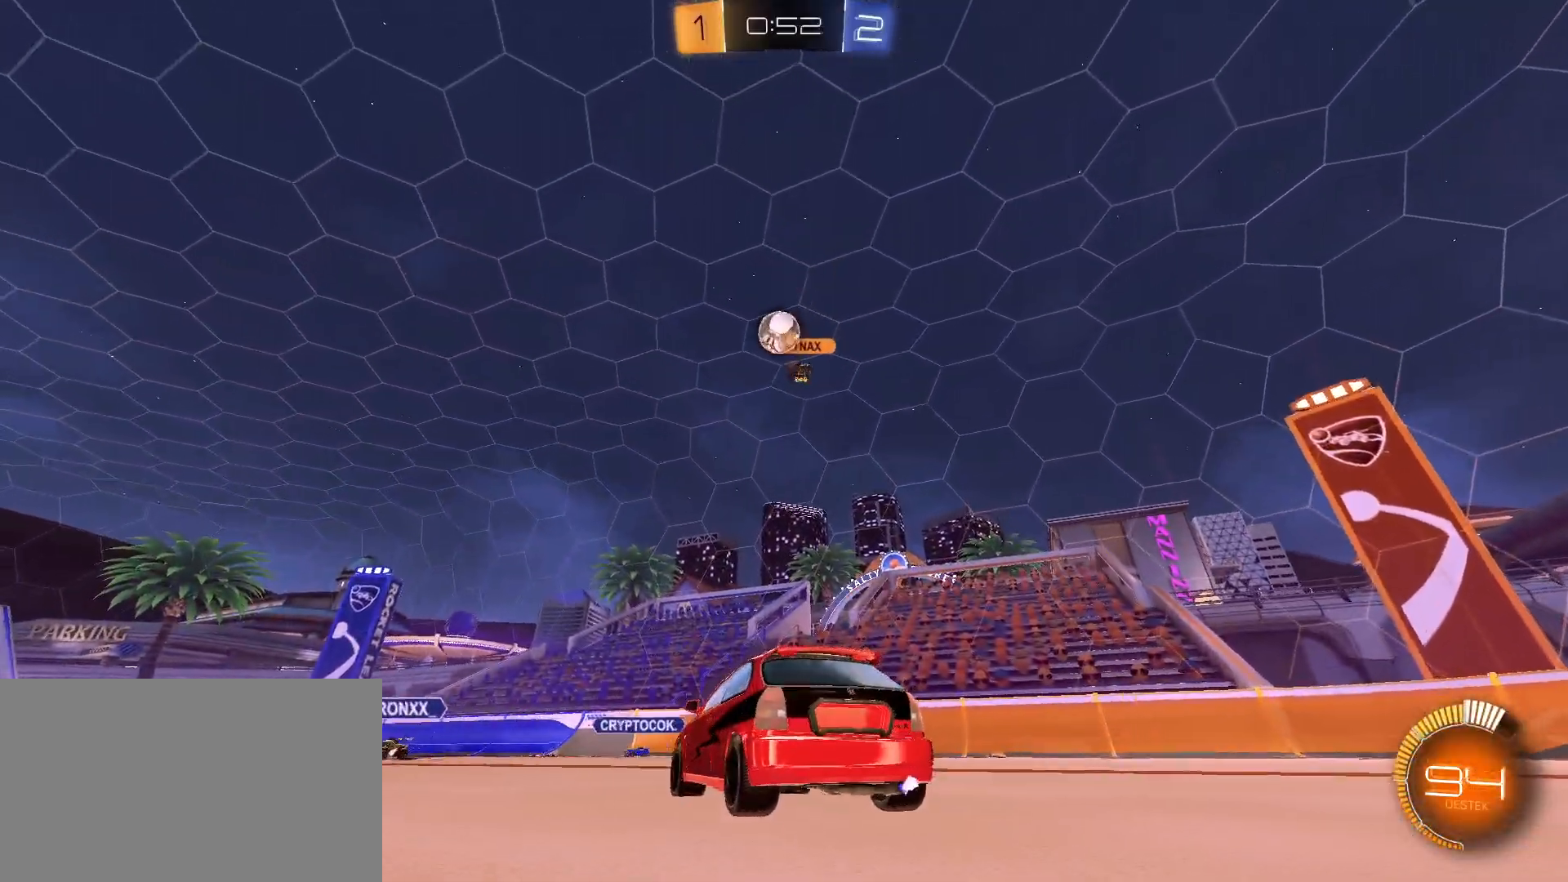
{"keys": ["d", "w"], "mouse": [], "mouse_move": "still", "events": [[17, "a", "down"], [117, "w", "up"], [350, "w", "down"], [433, "a", "up"], [483, "d", "down"]]}
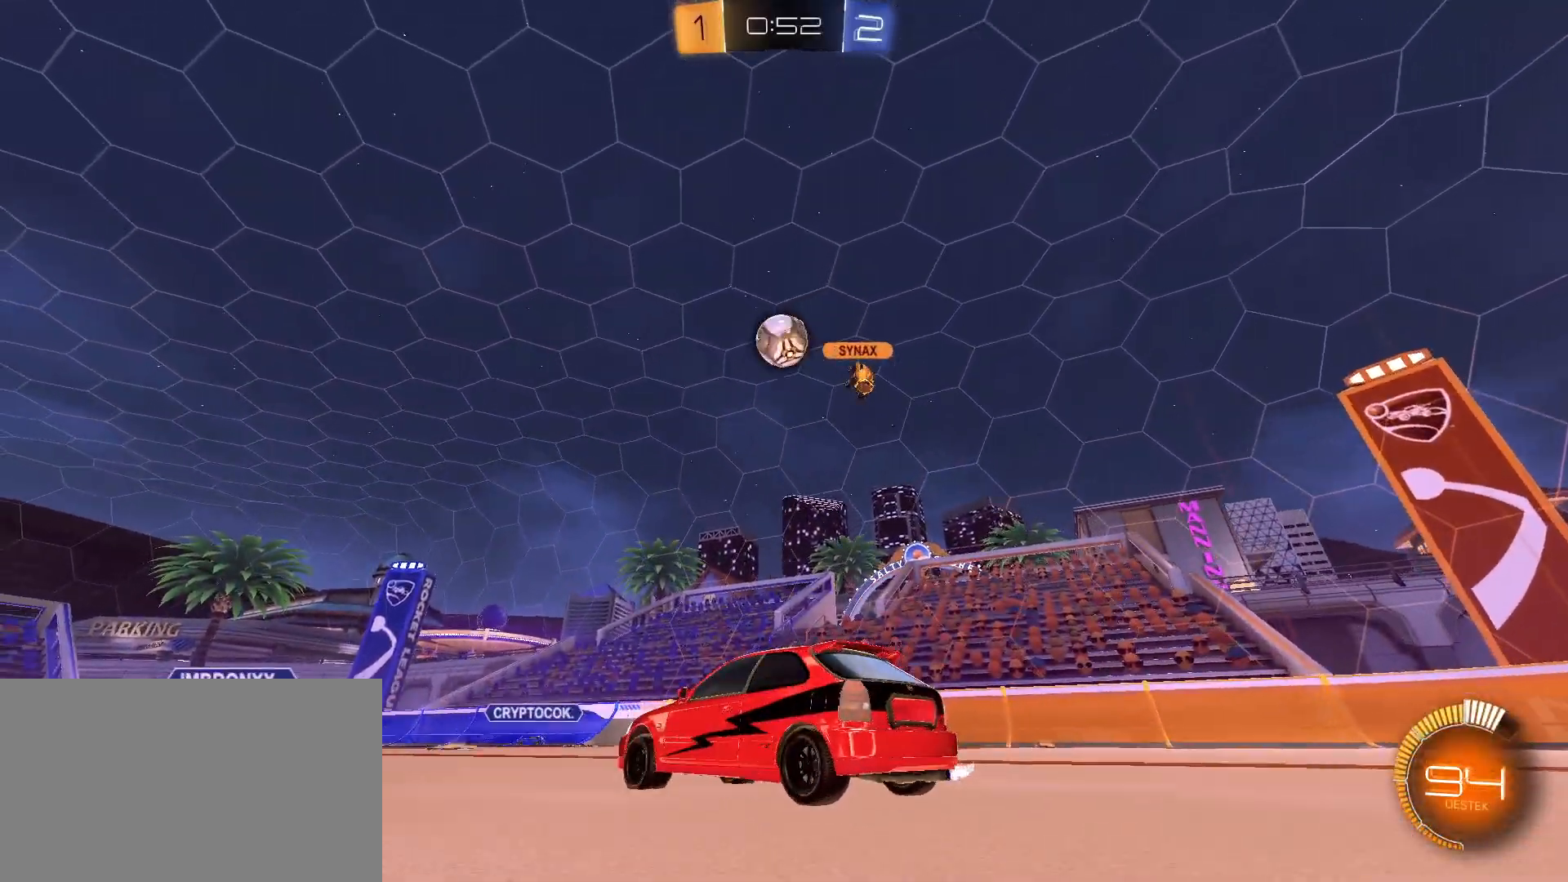
{"keys": ["s"], "mouse": ["left", "right"], "mouse_move": "still", "events": [[233, "mouse_left", "down"], [317, "d", "up"], [367, "w", "up"], [400, "mouse_right", "down"], [450, "s", "down"]]}